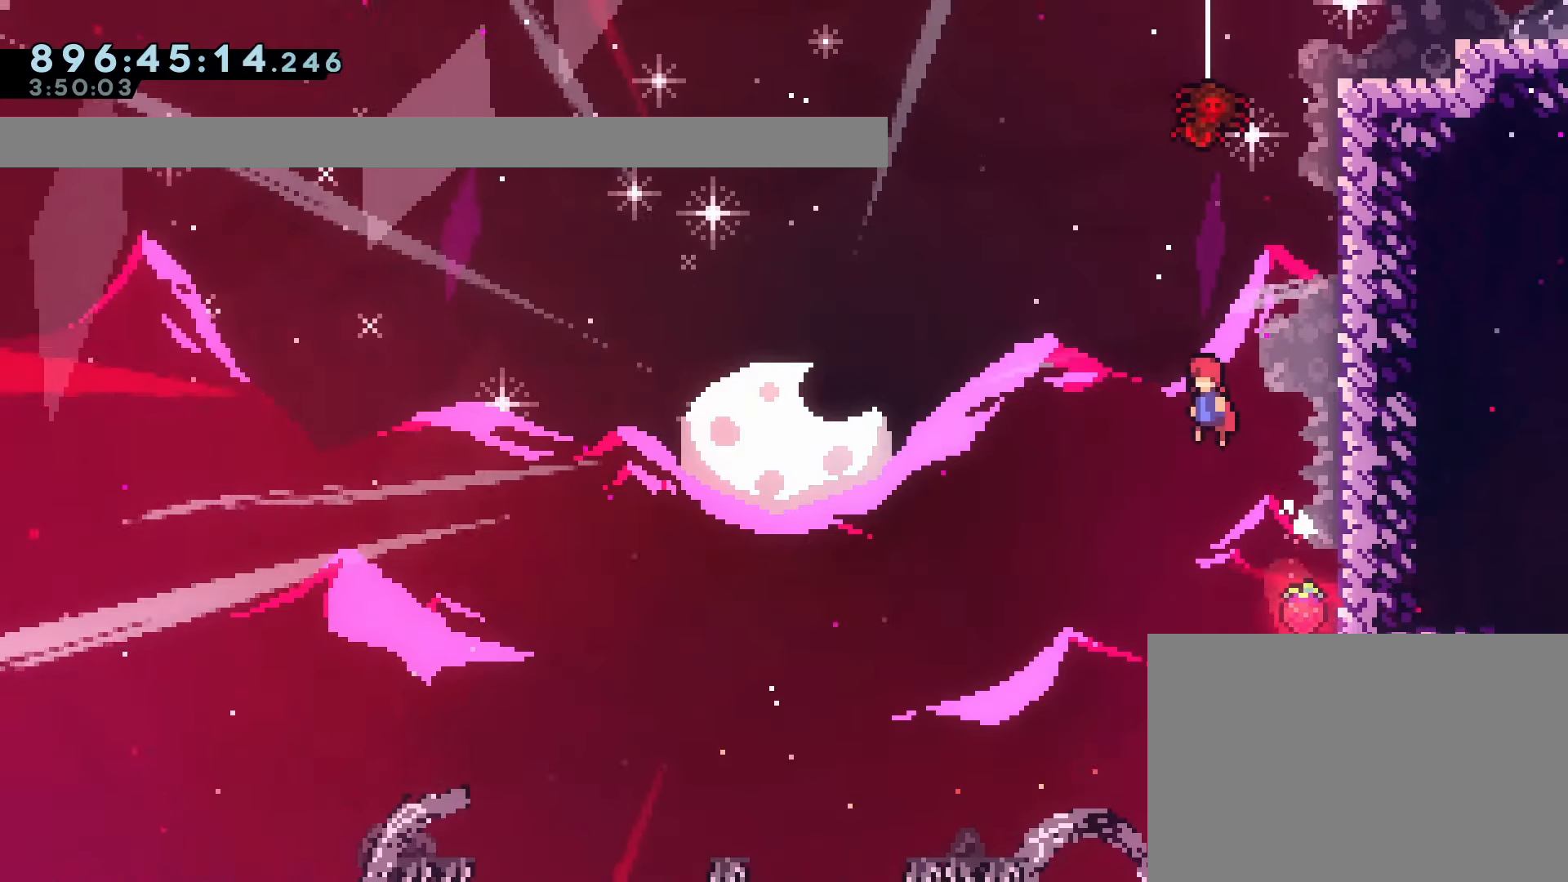
Gameplay with a controller (PlayStation layout); each line is a JSON object with the inputs held at the frame after it. "events" lists button and stick changes between this image and that frame as [ms after this image, input, new state], when the widget could be followed in between. Not read: L3 R3 right_stick.
{"buttons": ["R1", "DPAD_RIGHT"], "left_stick": "center", "events": [[50, "DPAD_RIGHT", "down"], [433, "CROSS", "up"], [483, "R1", "down"]]}
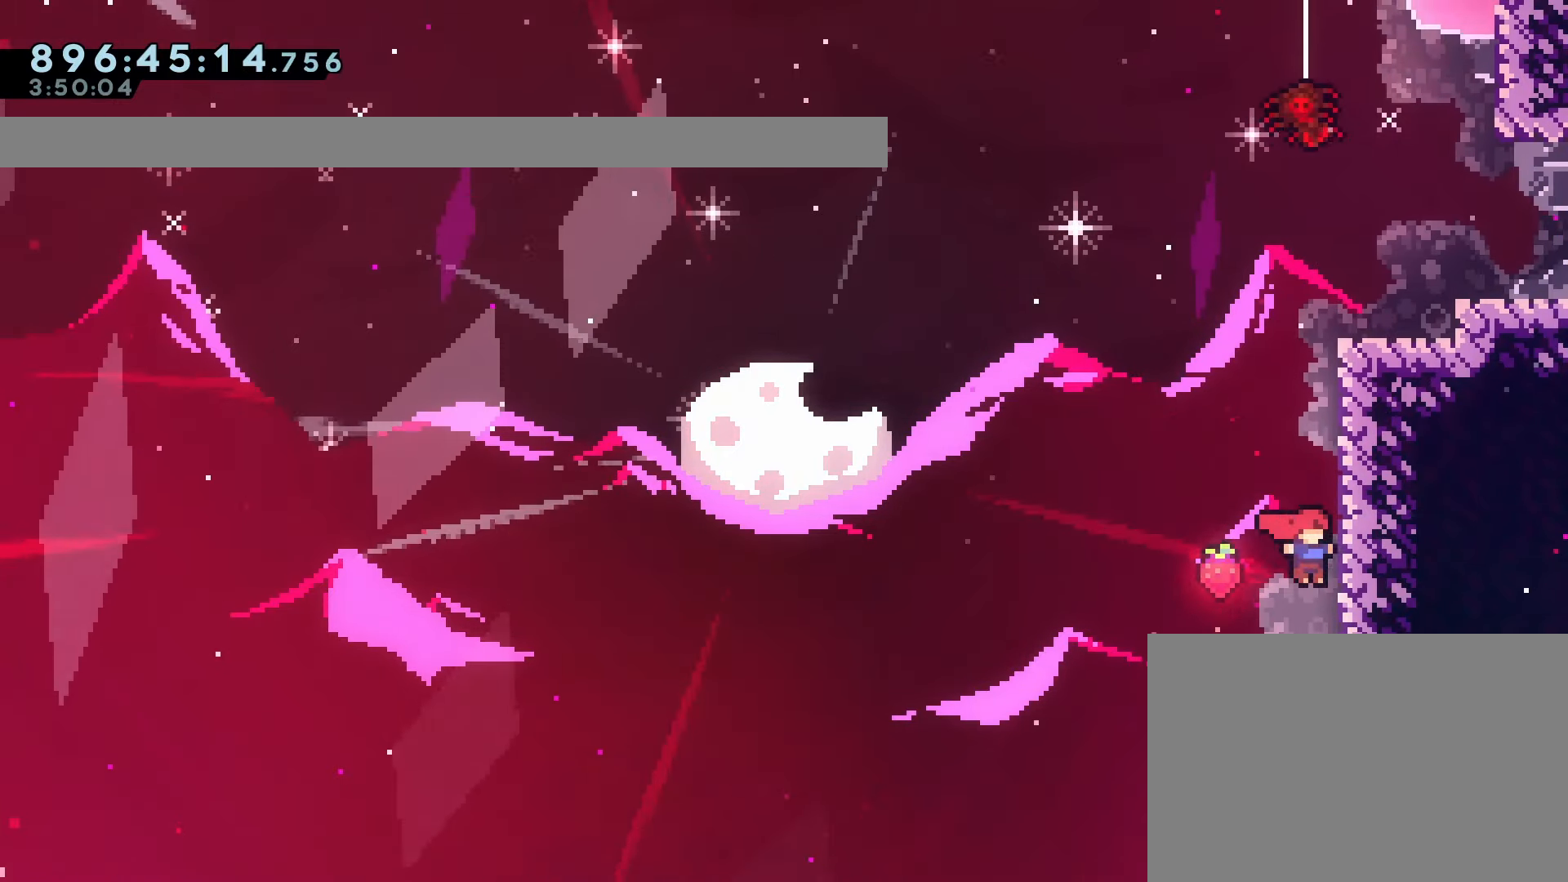
{"buttons": ["CROSS", "DPAD_LEFT"], "left_stick": "center", "events": [[50, "DPAD_RIGHT", "up"], [317, "DPAD_LEFT", "down"], [333, "R1", "up"], [350, "CROSS", "down"]]}
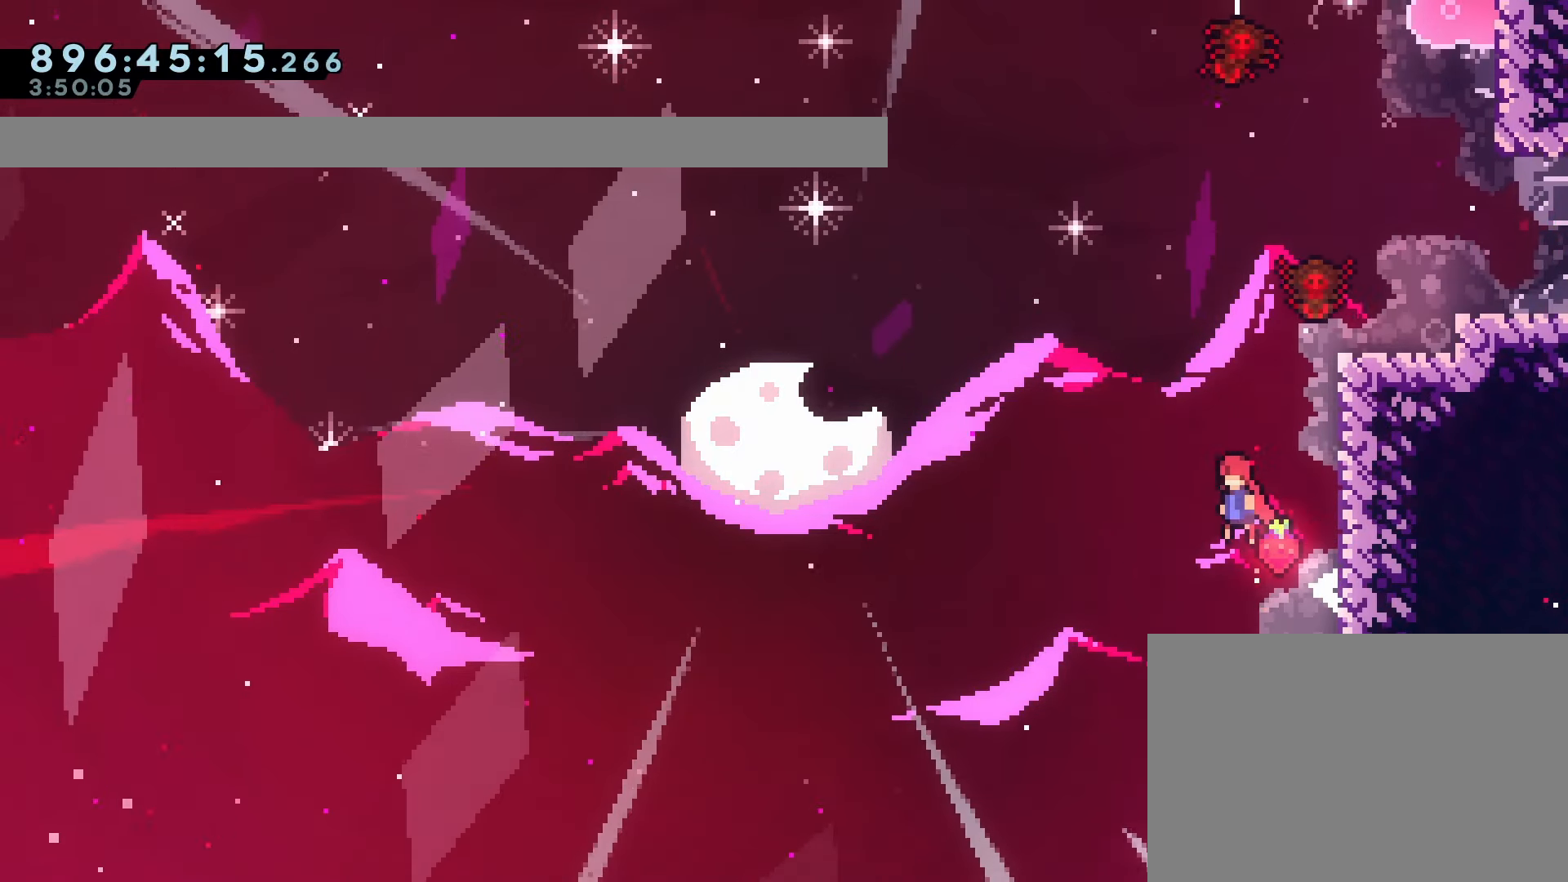
{"buttons": ["DPAD_RIGHT"], "left_stick": "center", "events": [[50, "DPAD_LEFT", "up"], [50, "DPAD_UP", "down"], [117, "SQUARE", "down"], [250, "DPAD_RIGHT", "down"], [283, "DPAD_UP", "up"], [400, "SQUARE", "up"], [417, "CROSS", "up"]]}
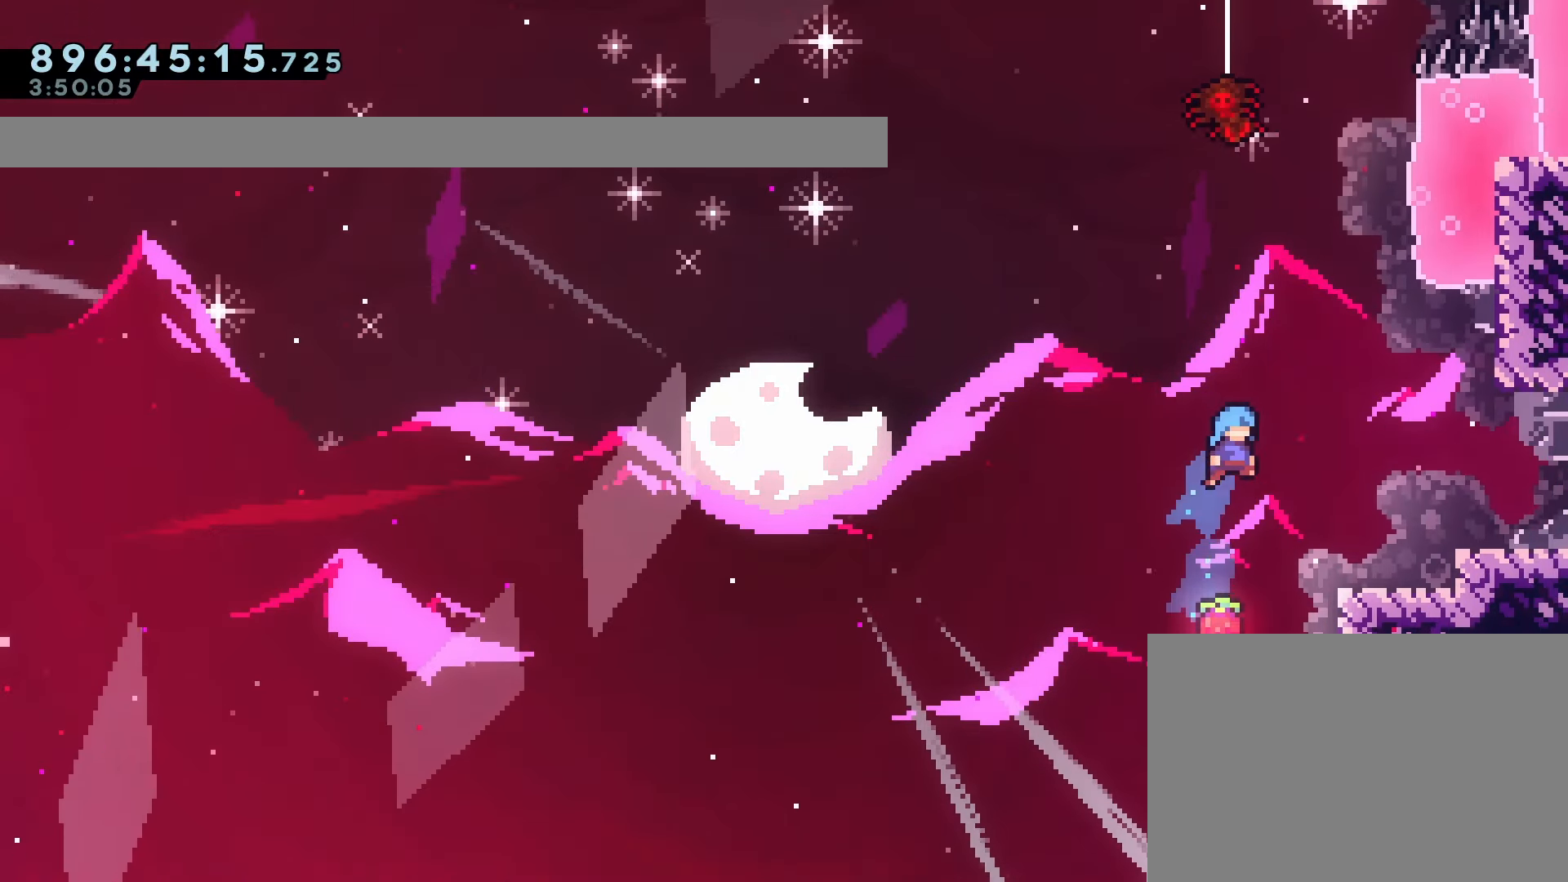
{"buttons": [], "left_stick": "center", "events": [[317, "CROSS", "down"], [450, "CROSS", "up"], [500, "DPAD_RIGHT", "up"]]}
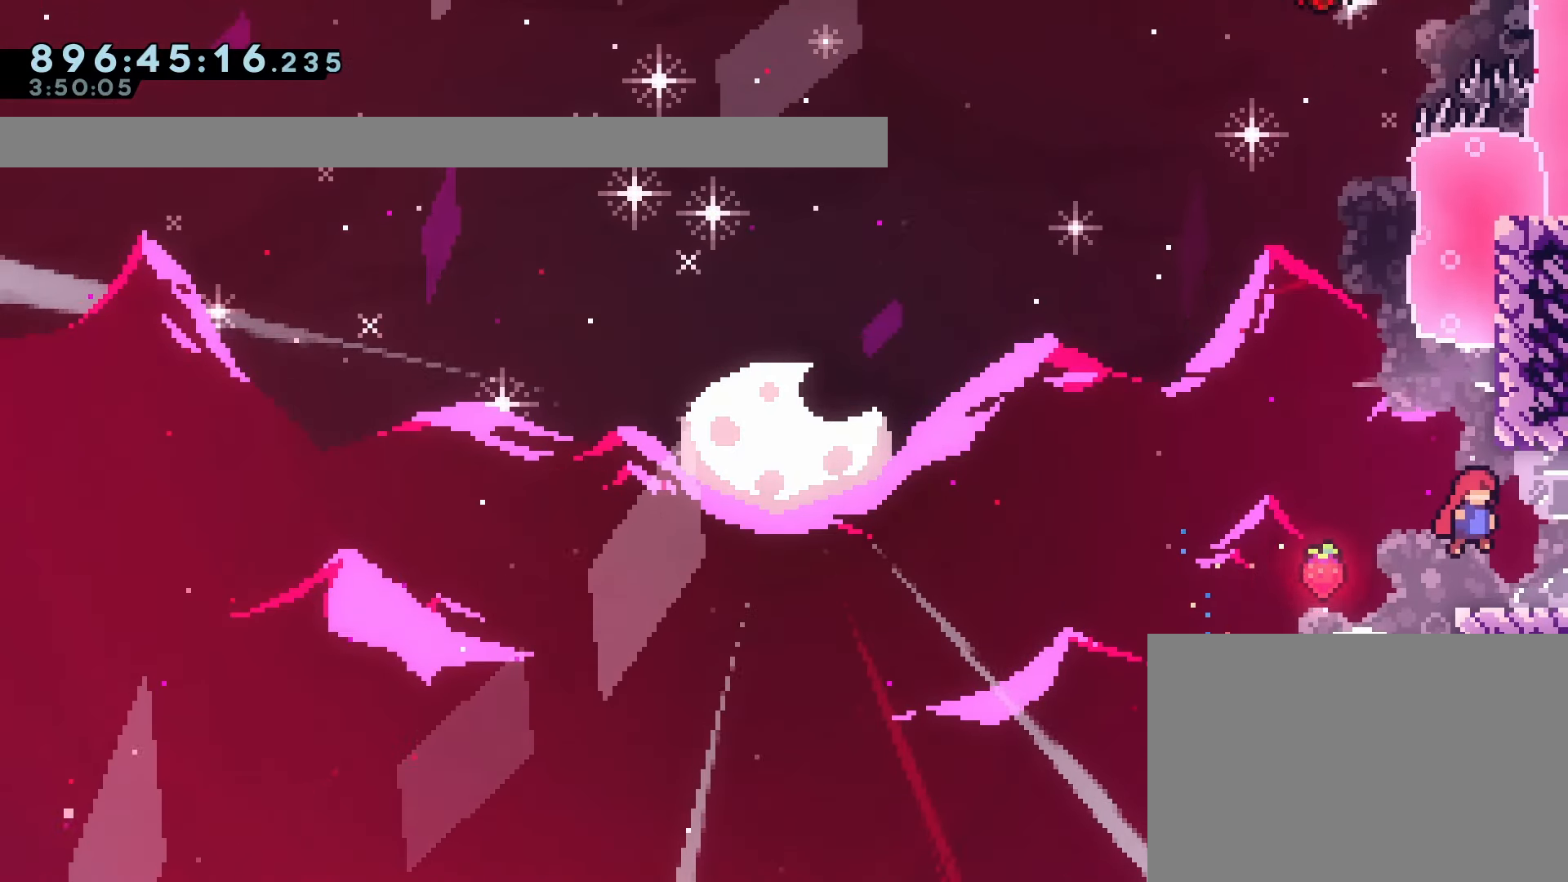
{"buttons": ["DPAD_RIGHT"], "left_stick": "center", "events": [[233, "DPAD_RIGHT", "down"]]}
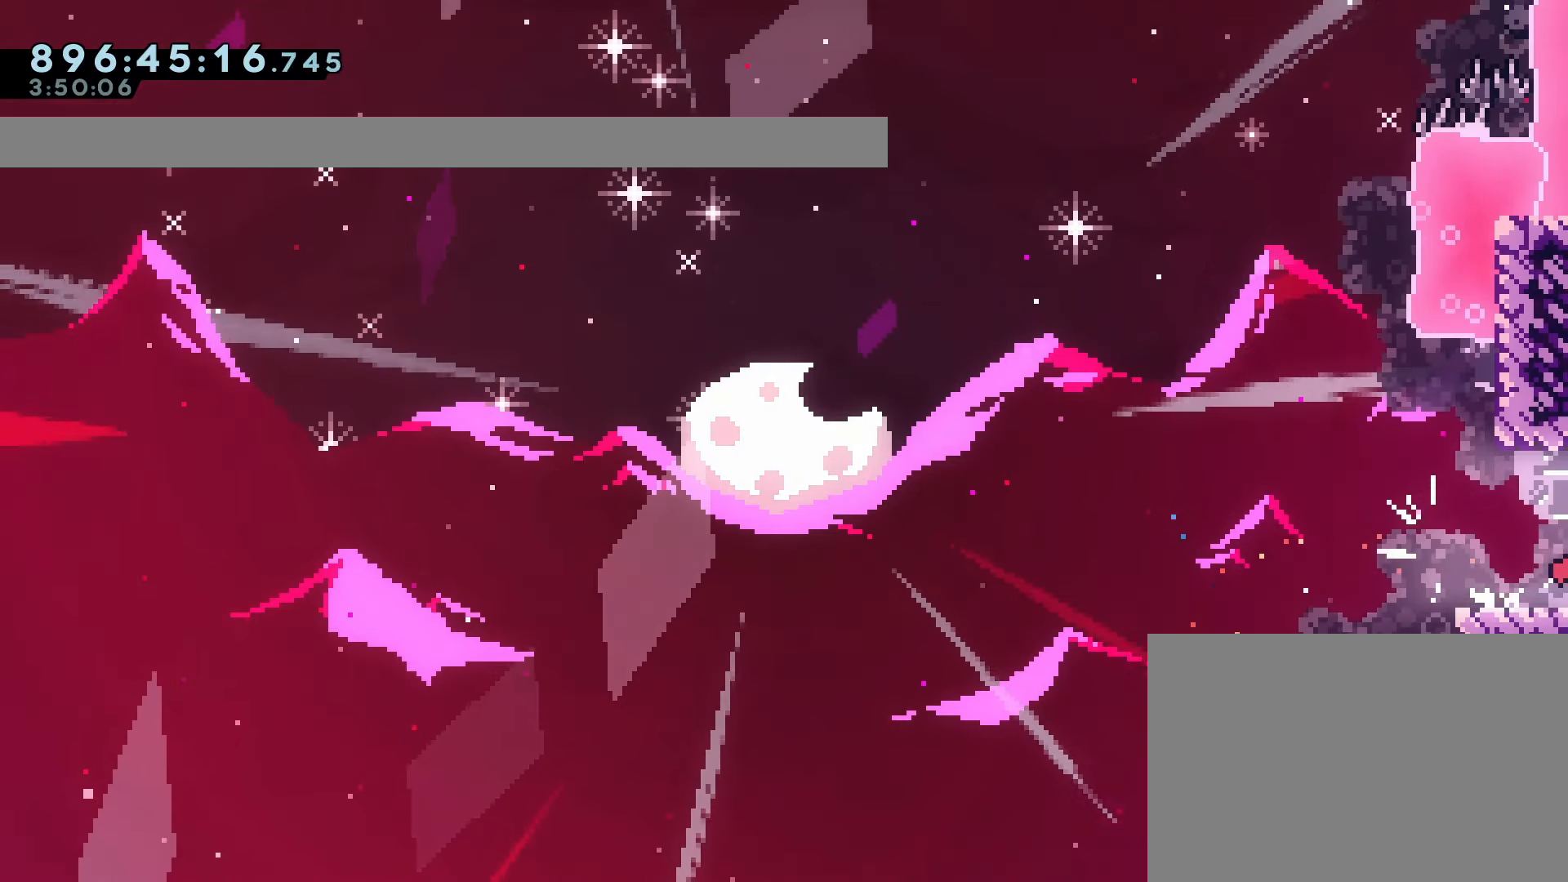
{"buttons": ["DPAD_RIGHT"], "left_stick": "center", "events": []}
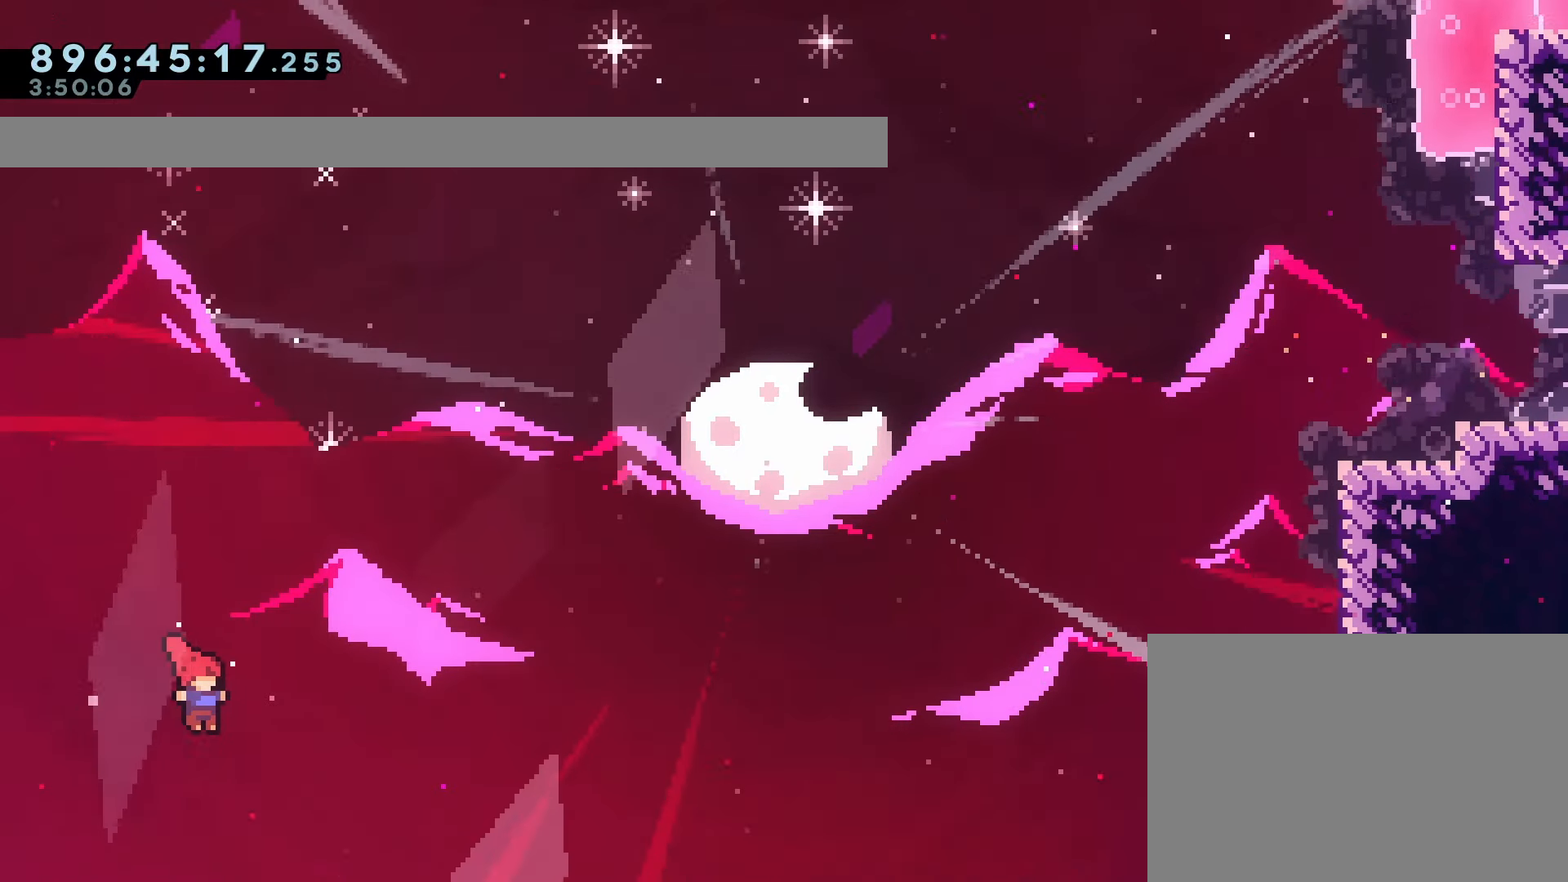
{"buttons": ["DPAD_RIGHT"], "left_stick": "center", "events": []}
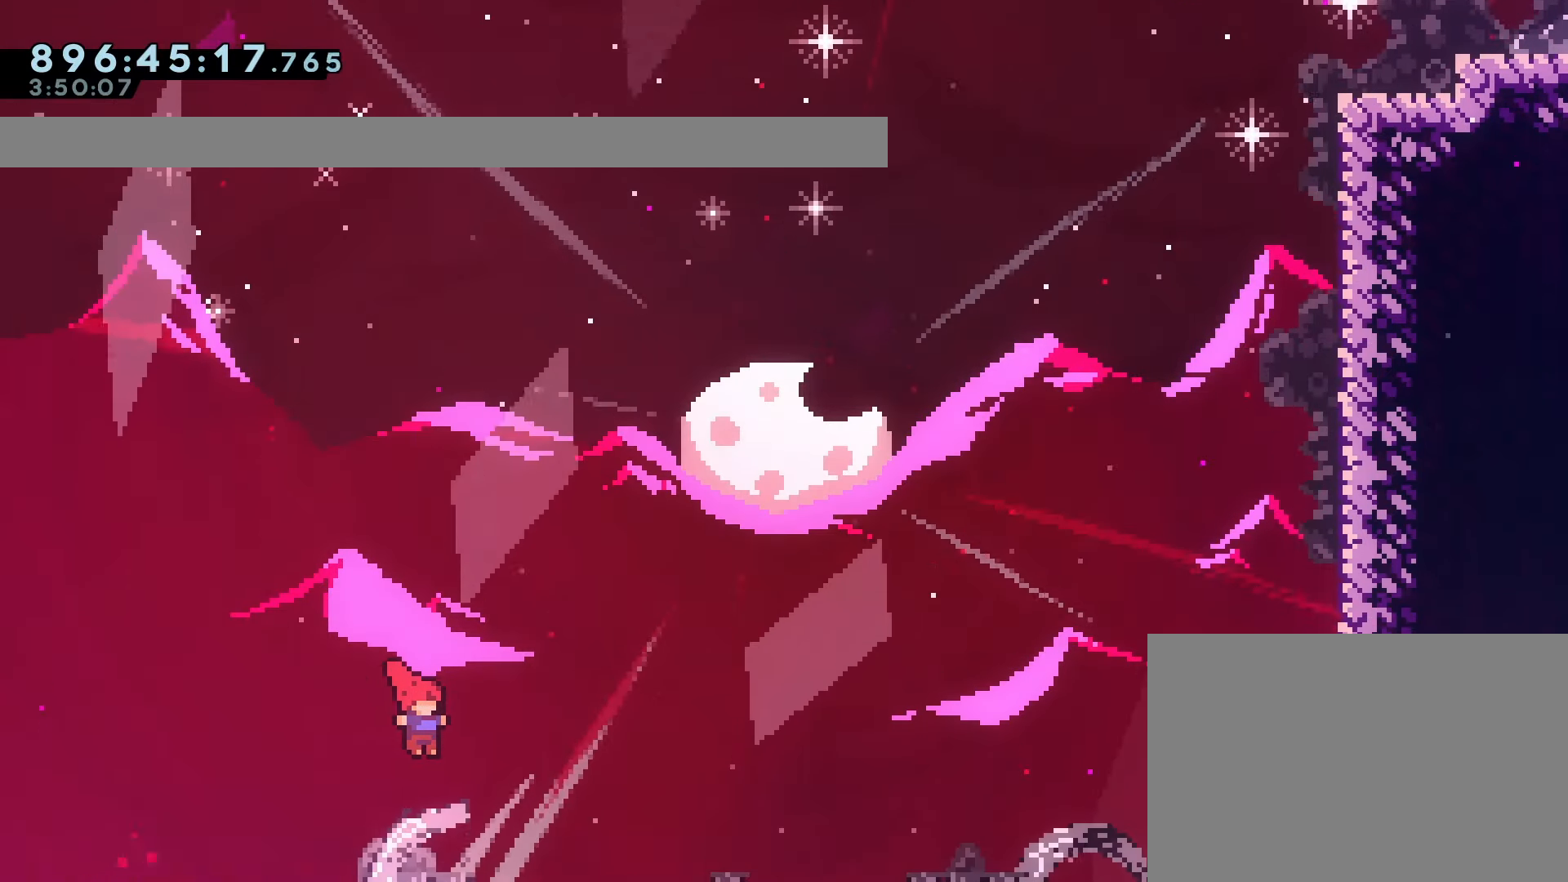
{"buttons": [], "left_stick": "center", "events": [[333, "DPAD_RIGHT", "up"]]}
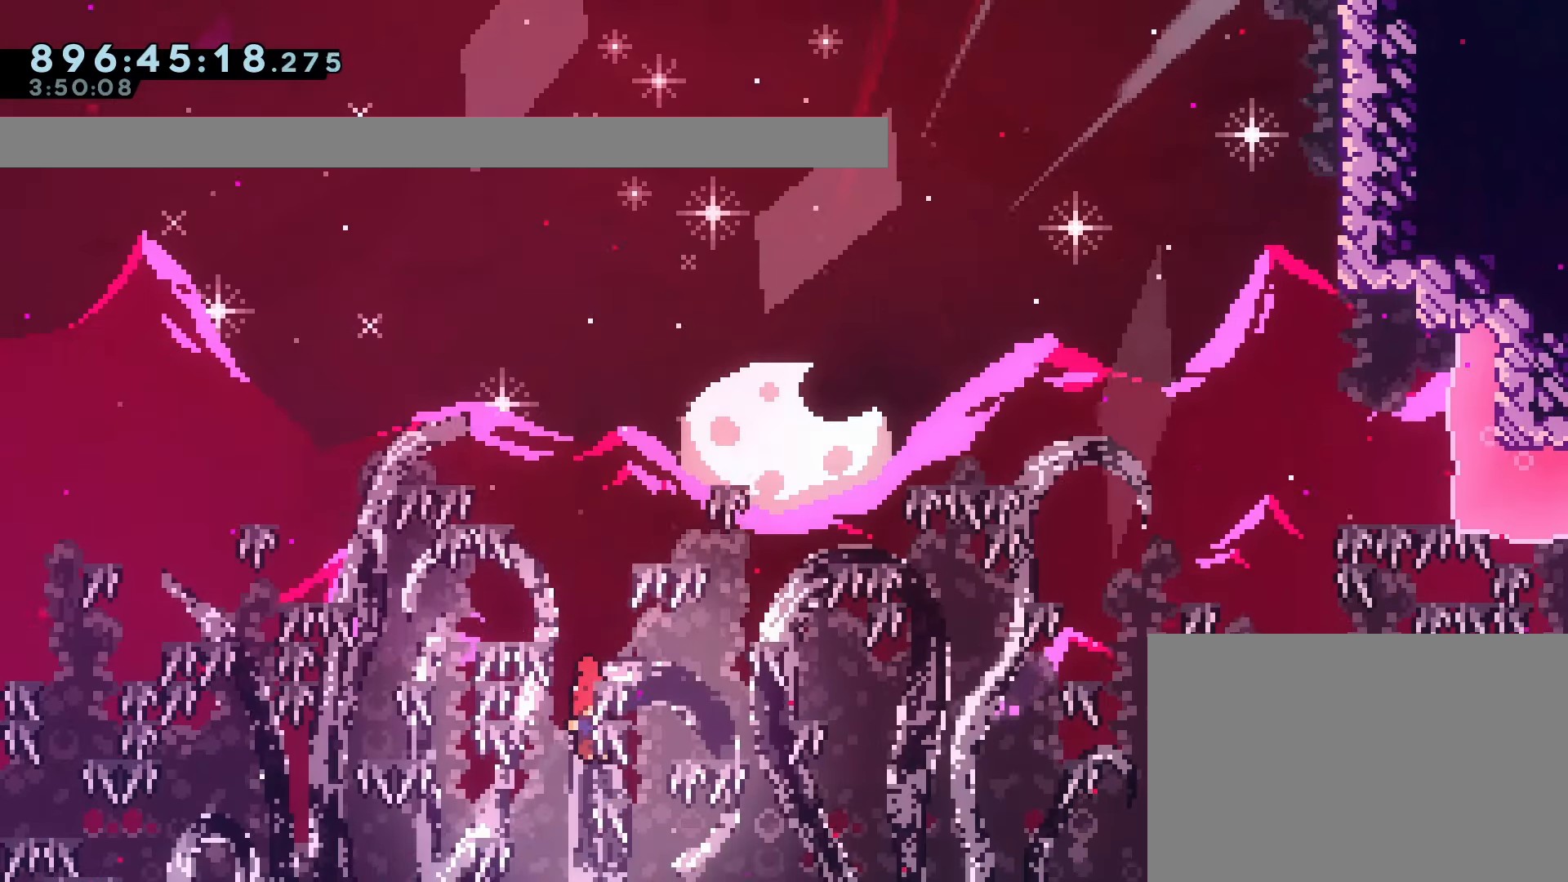
{"buttons": [], "left_stick": "center", "events": [[150, "DPAD_RIGHT", "down"], [283, "DPAD_RIGHT", "up"]]}
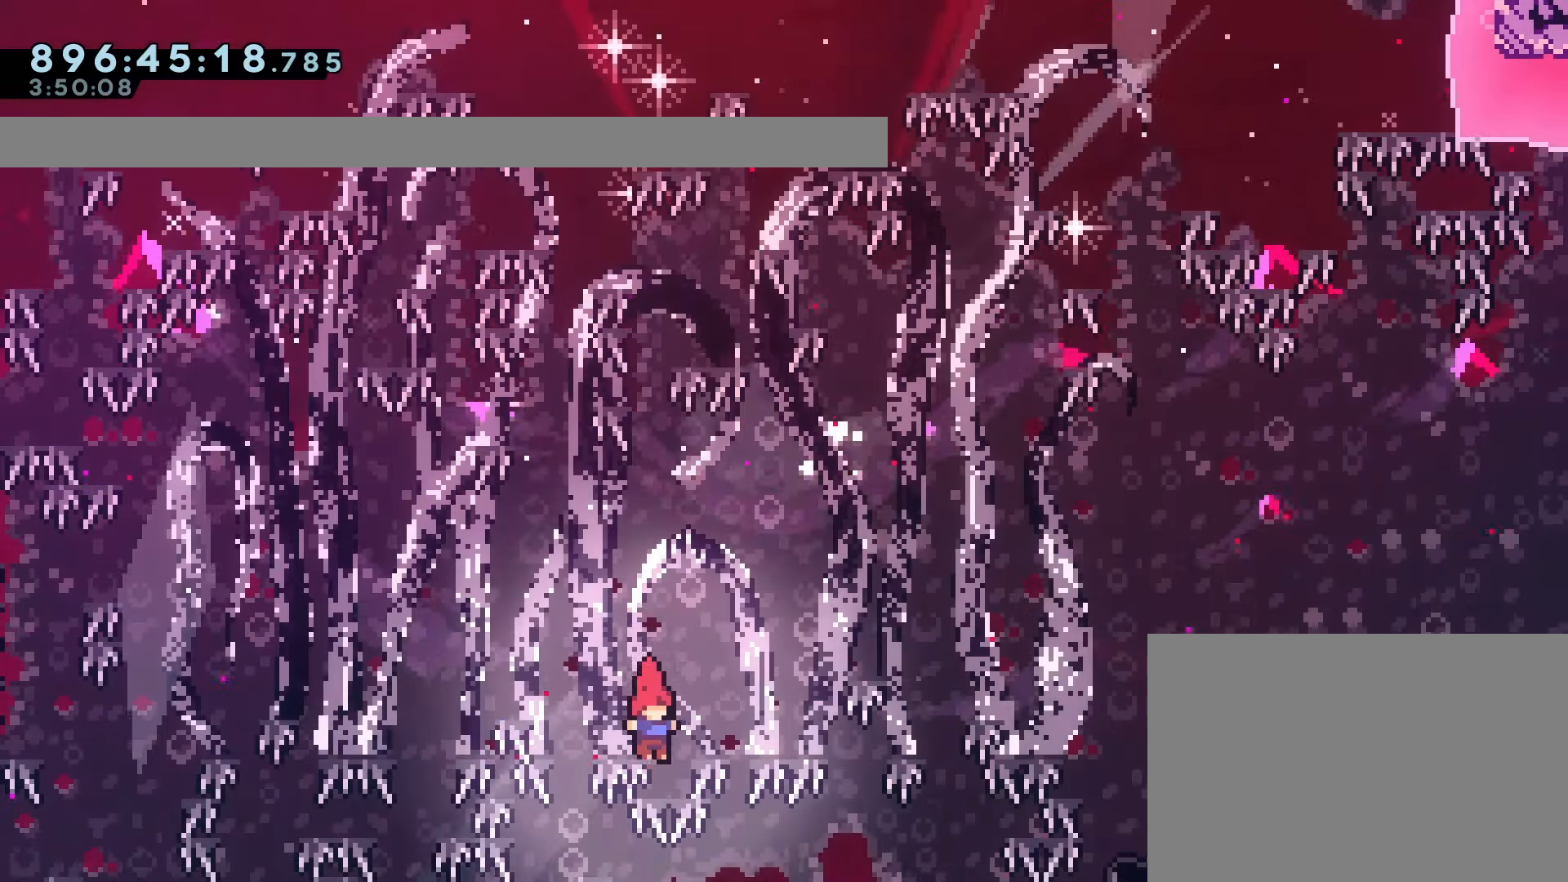
{"buttons": [], "left_stick": "center", "events": []}
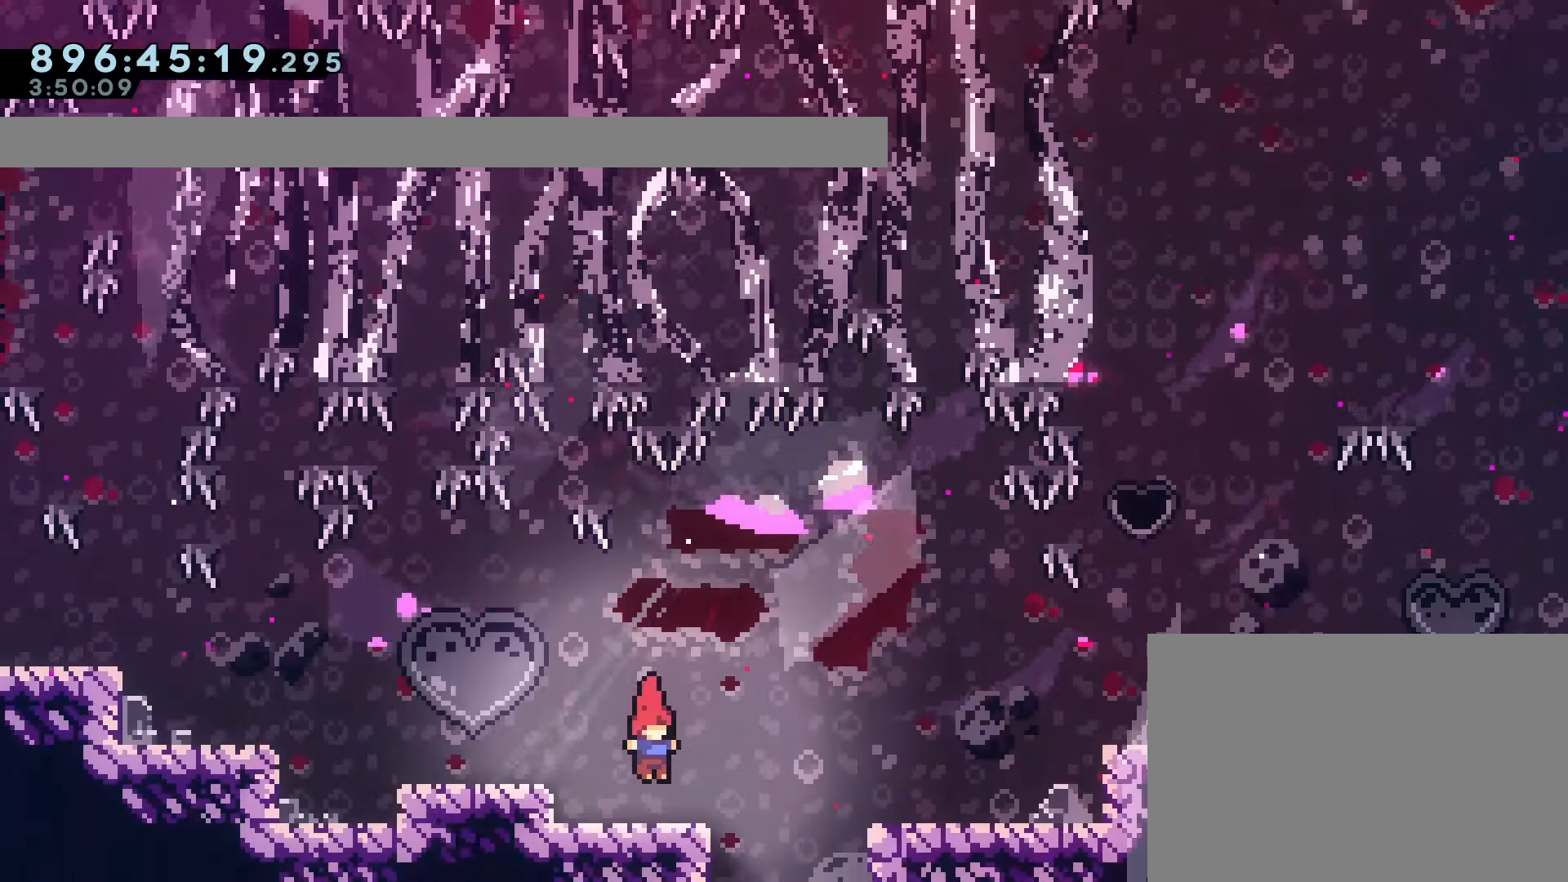
{"buttons": [], "left_stick": "center", "events": [[167, "DPAD_RIGHT", "down"], [500, "DPAD_RIGHT", "up"]]}
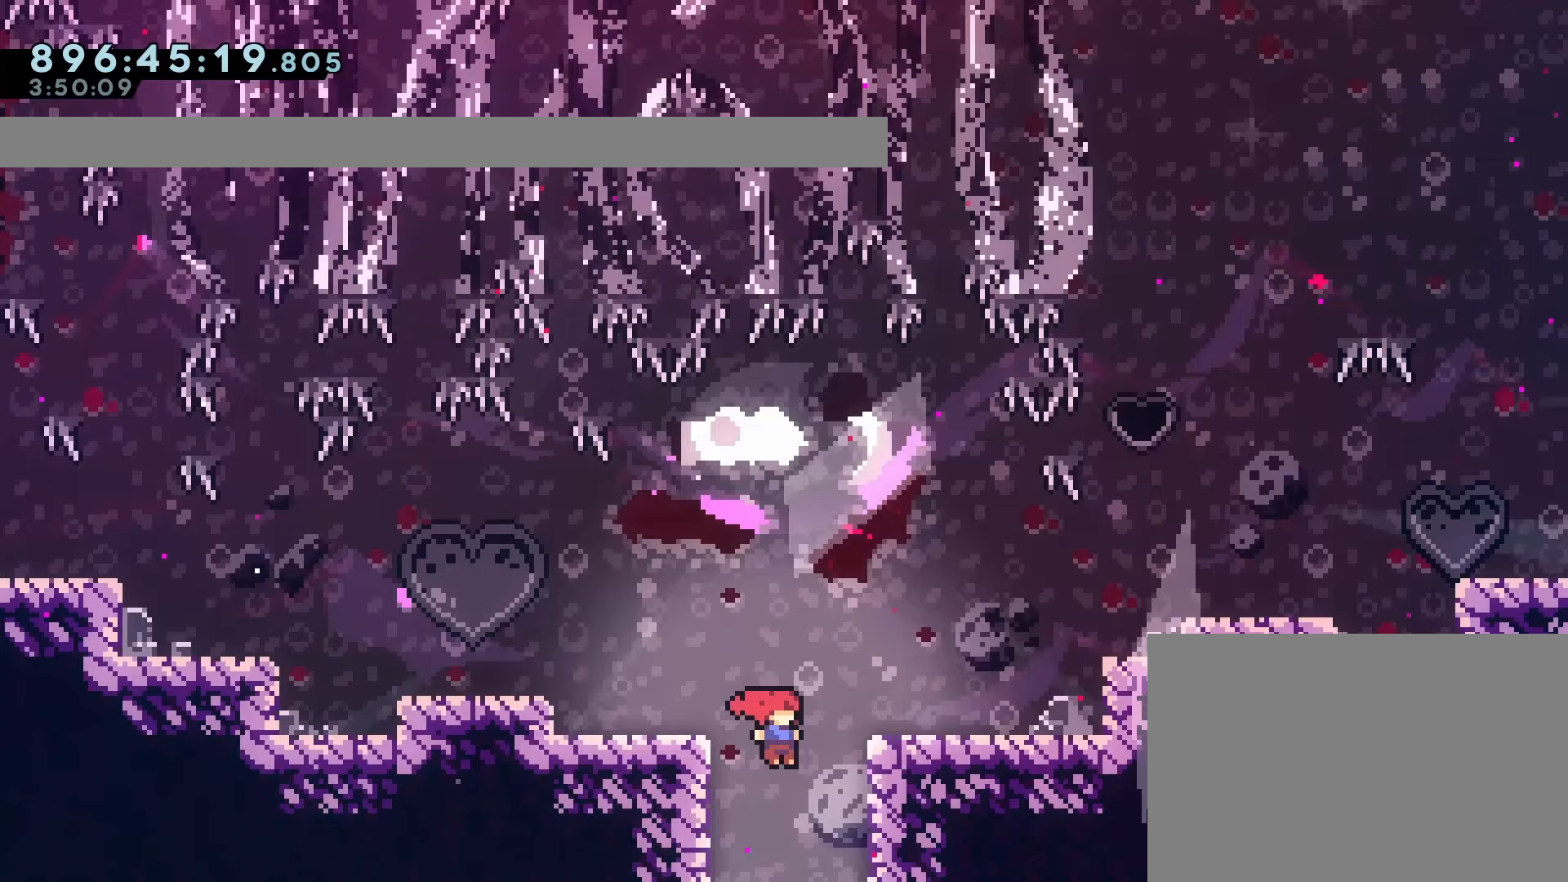
{"buttons": [], "left_stick": "center", "events": []}
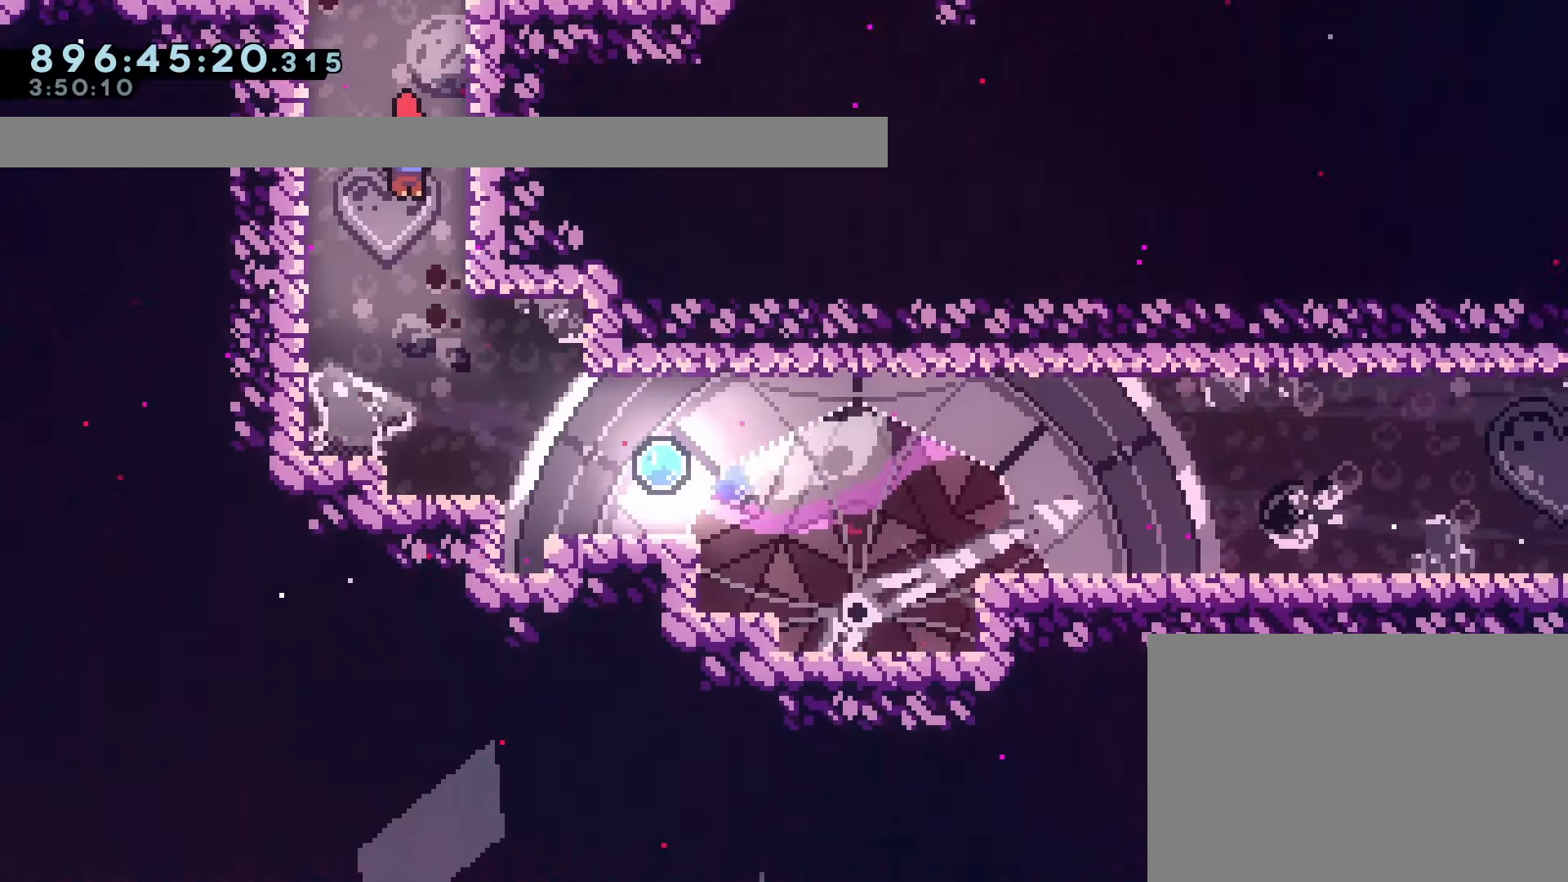
{"buttons": ["DPAD_RIGHT"], "left_stick": "center", "events": [[483, "DPAD_RIGHT", "down"]]}
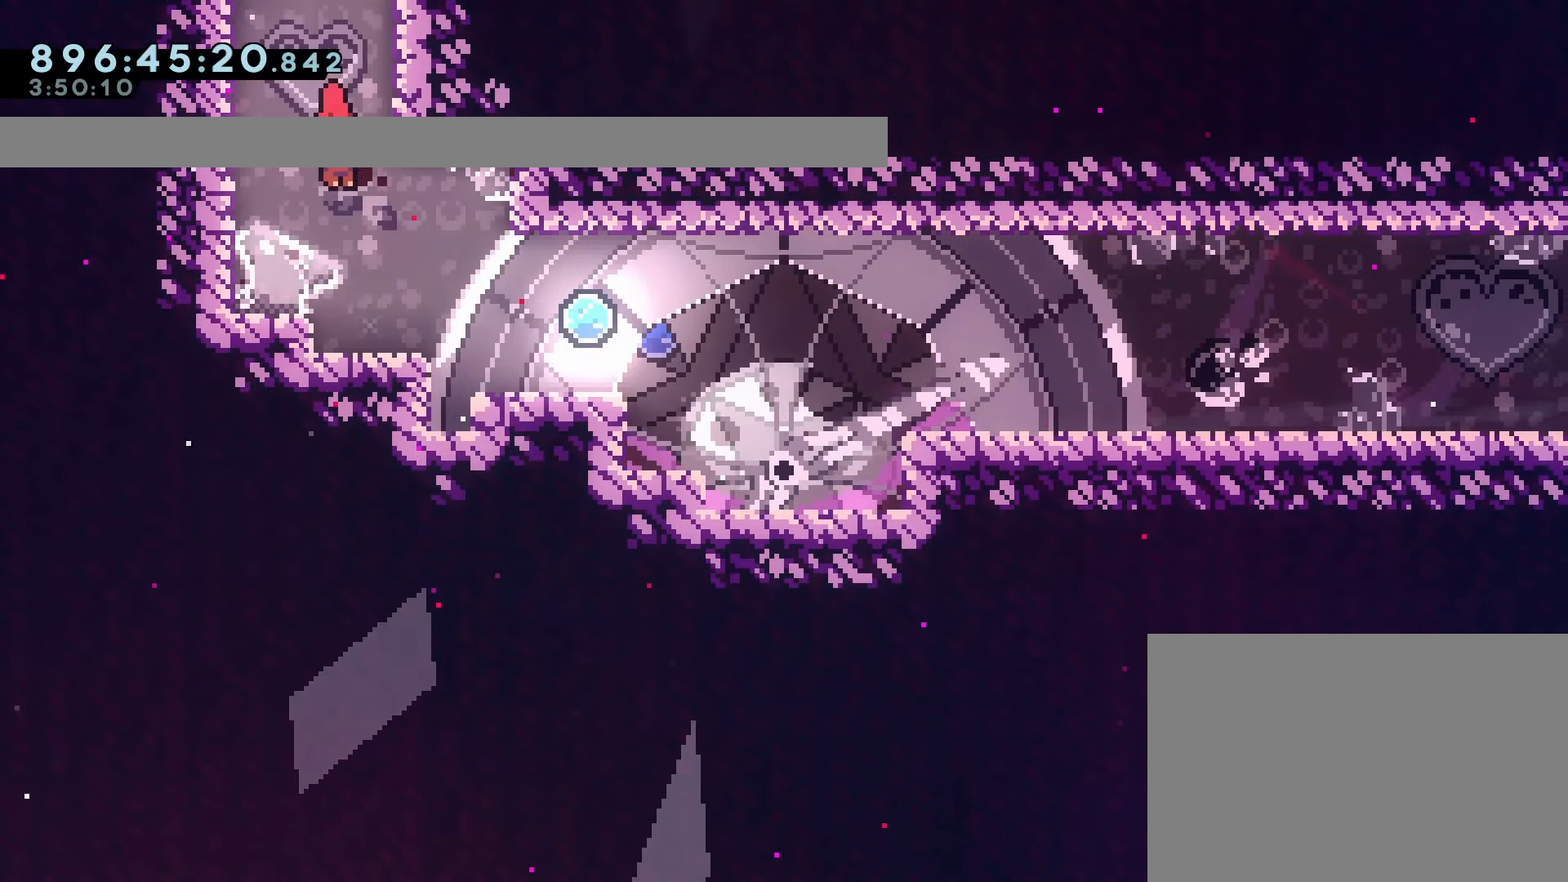
{"buttons": ["DPAD_DOWN"], "left_stick": "center", "events": [[83, "DPAD_RIGHT", "up"], [250, "DPAD_DOWN", "down"], [283, "DPAD_DOWN", "up"], [417, "DPAD_DOWN", "down"]]}
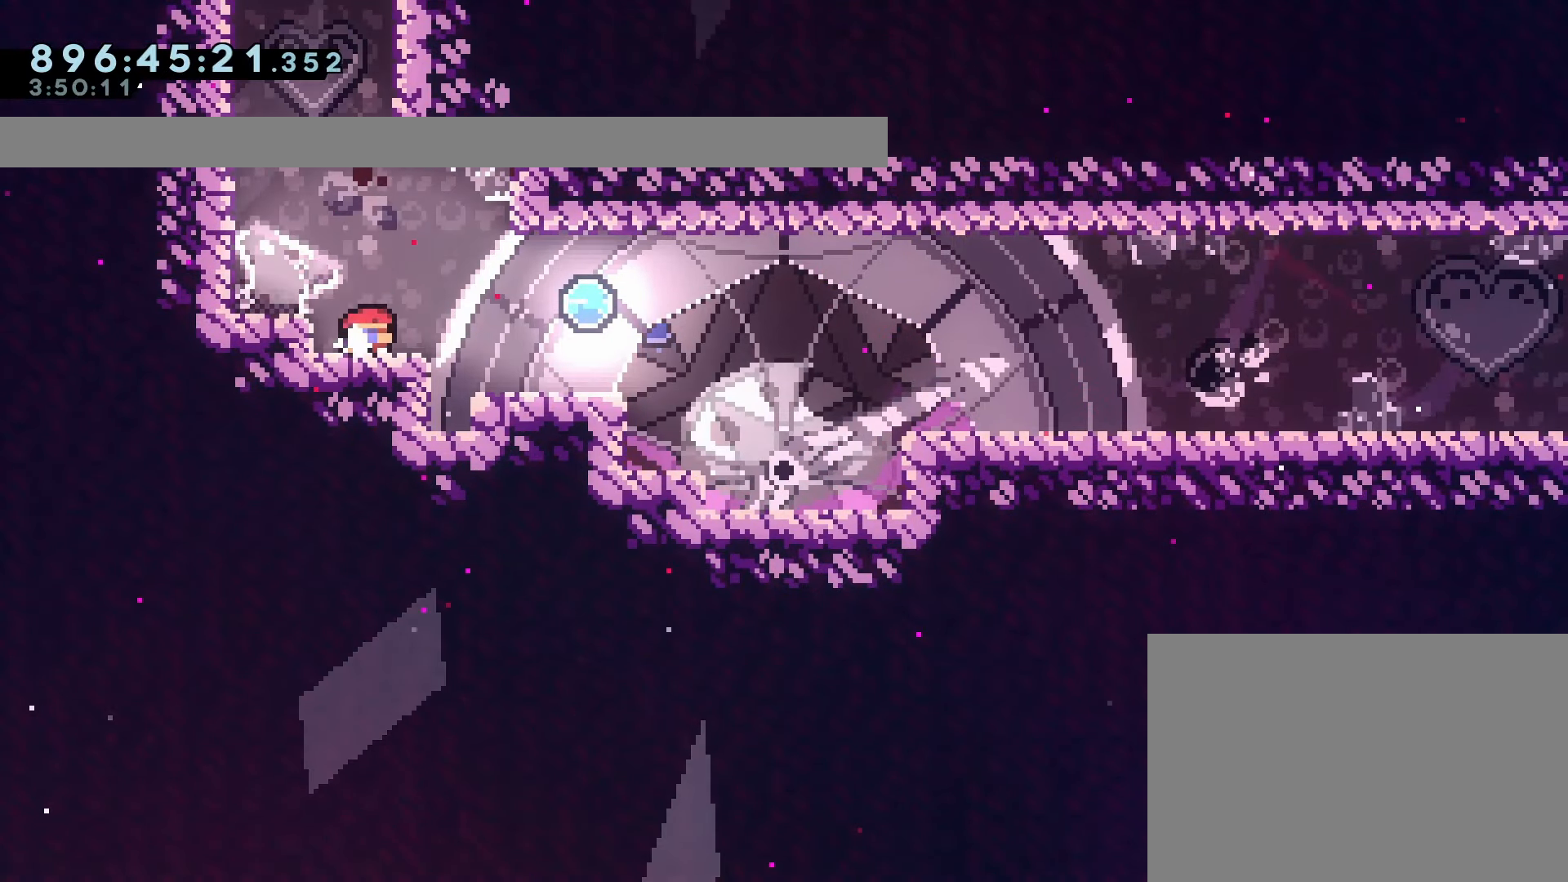
{"buttons": [], "left_stick": "center", "events": [[17, "DPAD_DOWN", "up"], [100, "DPAD_DOWN", "down"], [200, "DPAD_DOWN", "up"], [283, "DPAD_DOWN", "down"], [417, "DPAD_DOWN", "up"]]}
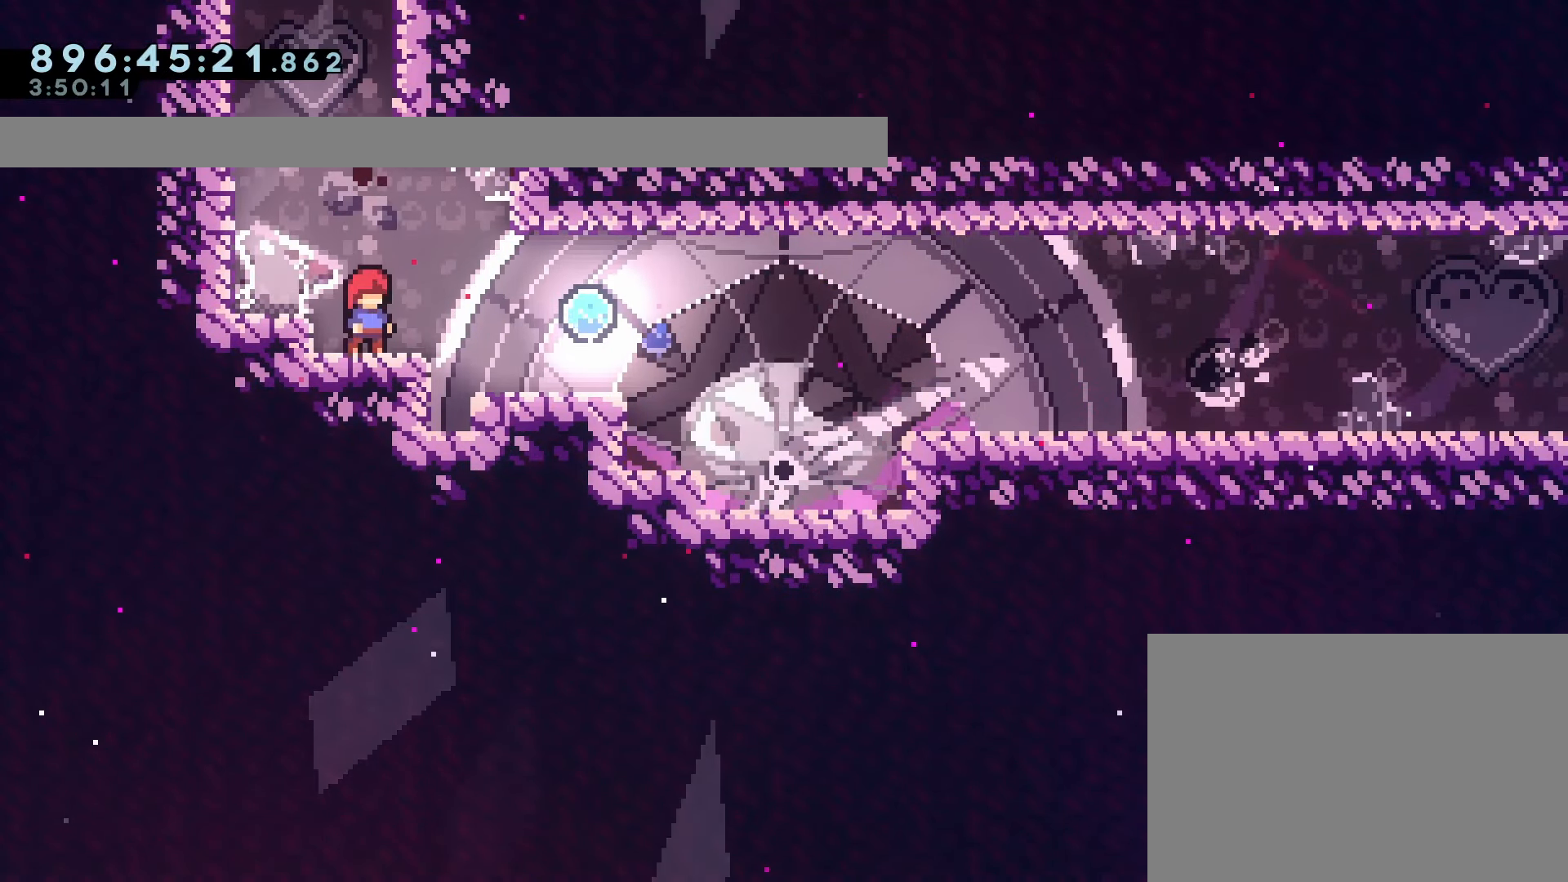
{"buttons": ["CROSS", "DPAD_DOWN", "DPAD_RIGHT"], "left_stick": "center", "events": [[17, "DPAD_RIGHT", "down"], [50, "CROSS", "down"], [150, "CROSS", "up"], [167, "DPAD_RIGHT", "up"], [183, "DPAD_RIGHT", "down"], [217, "DPAD_DOWN", "down"], [233, "SQUARE", "down"], [317, "SQUARE", "up"], [433, "CROSS", "down"]]}
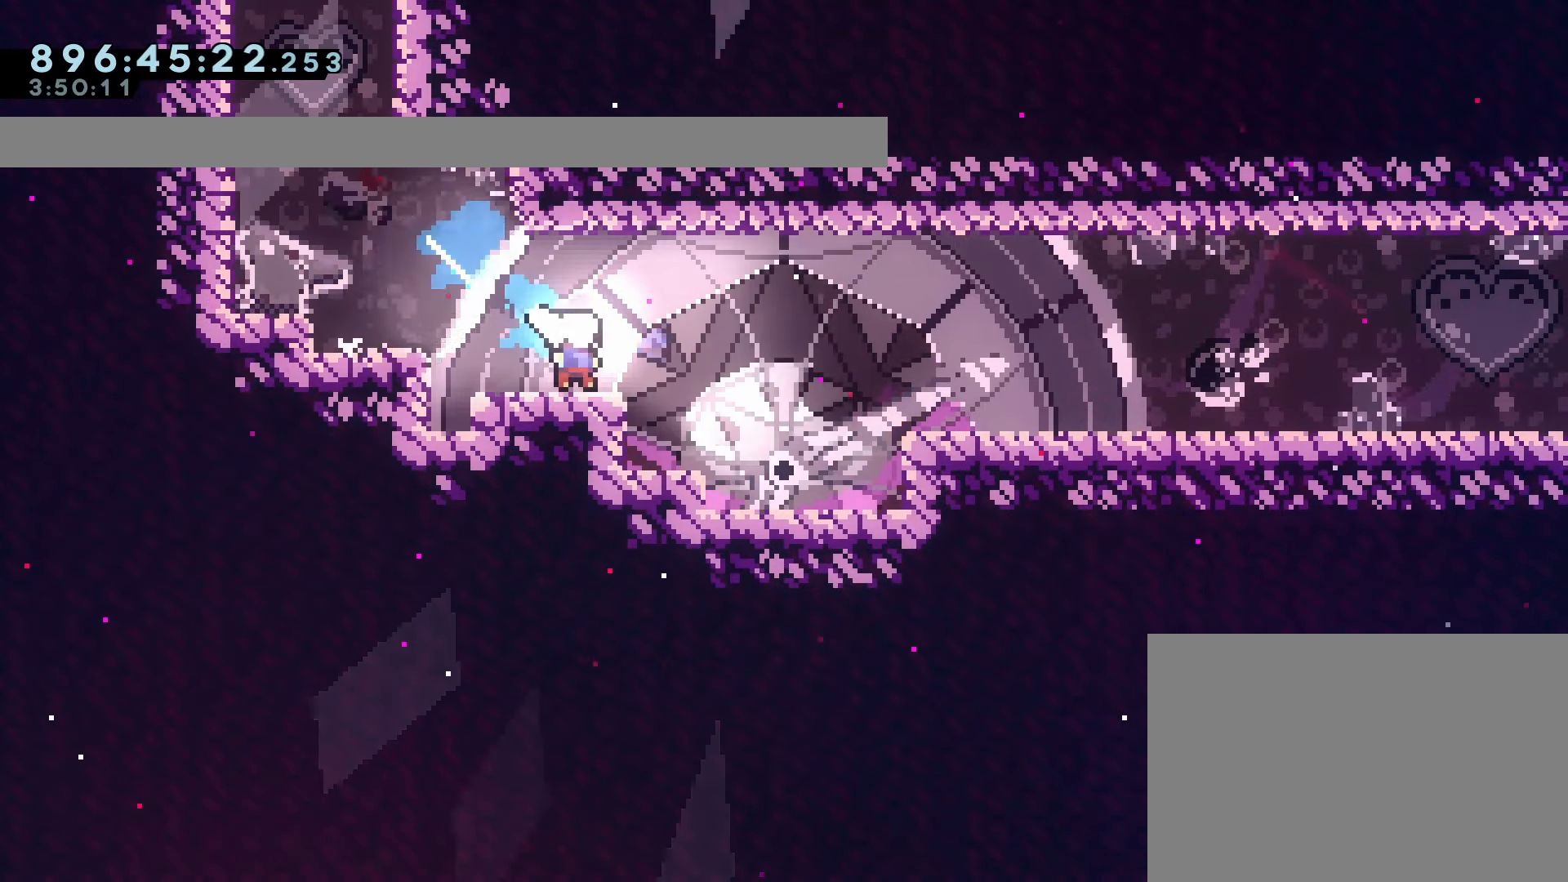
{"buttons": ["CROSS", "DPAD_RIGHT"], "left_stick": "center", "events": [[17, "DPAD_DOWN", "up"], [67, "DPAD_DOWN", "down"], [117, "DPAD_DOWN", "up"], [233, "CROSS", "up"], [467, "CROSS", "down"]]}
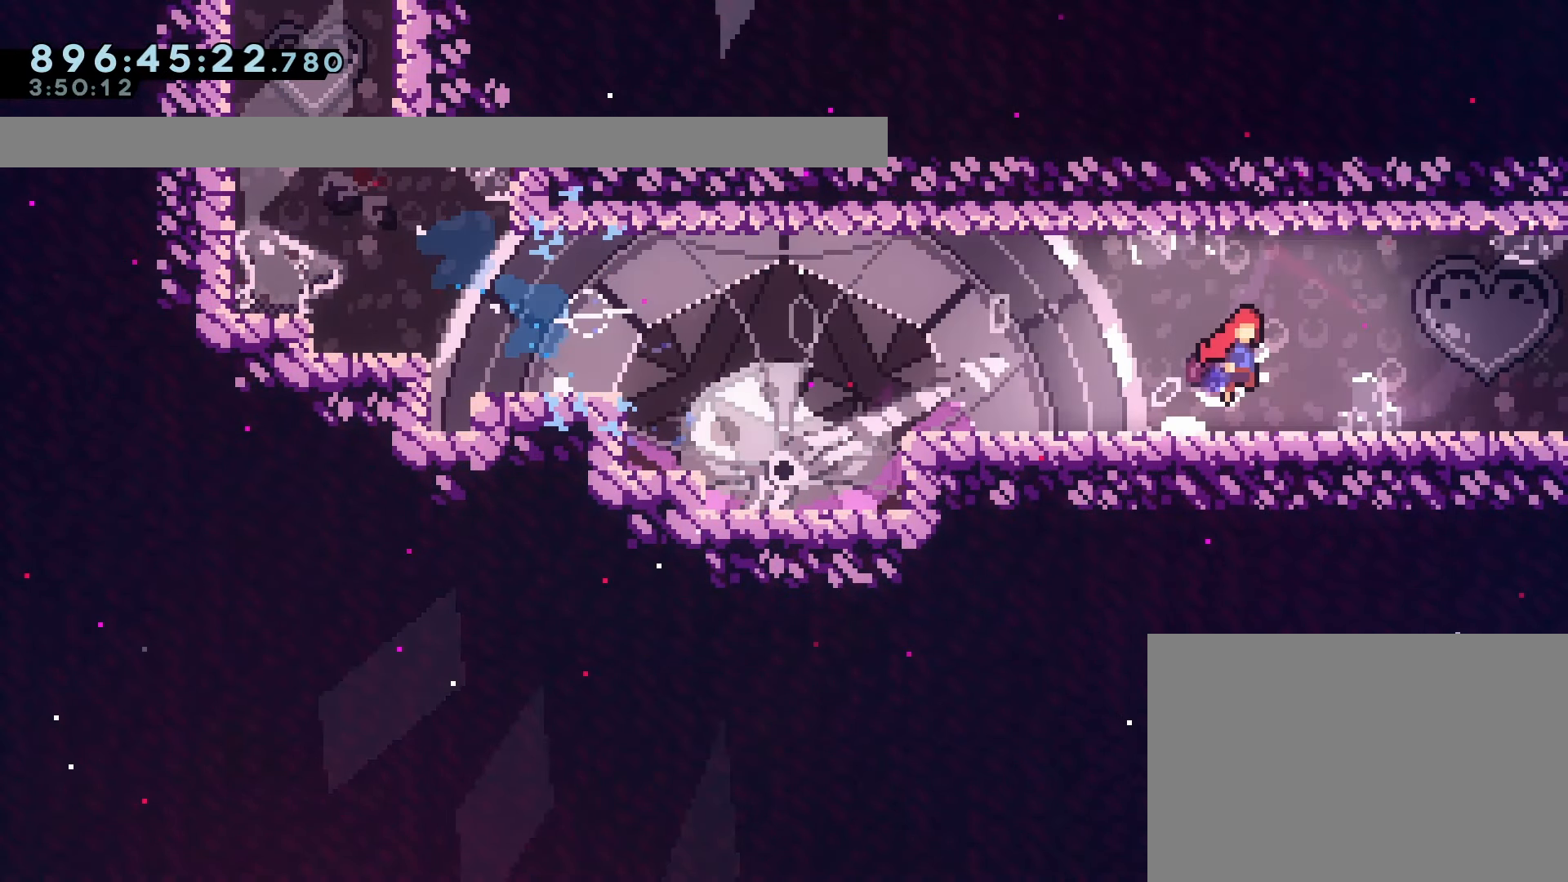
{"buttons": ["DPAD_RIGHT"], "left_stick": "center", "events": [[33, "CROSS", "up"]]}
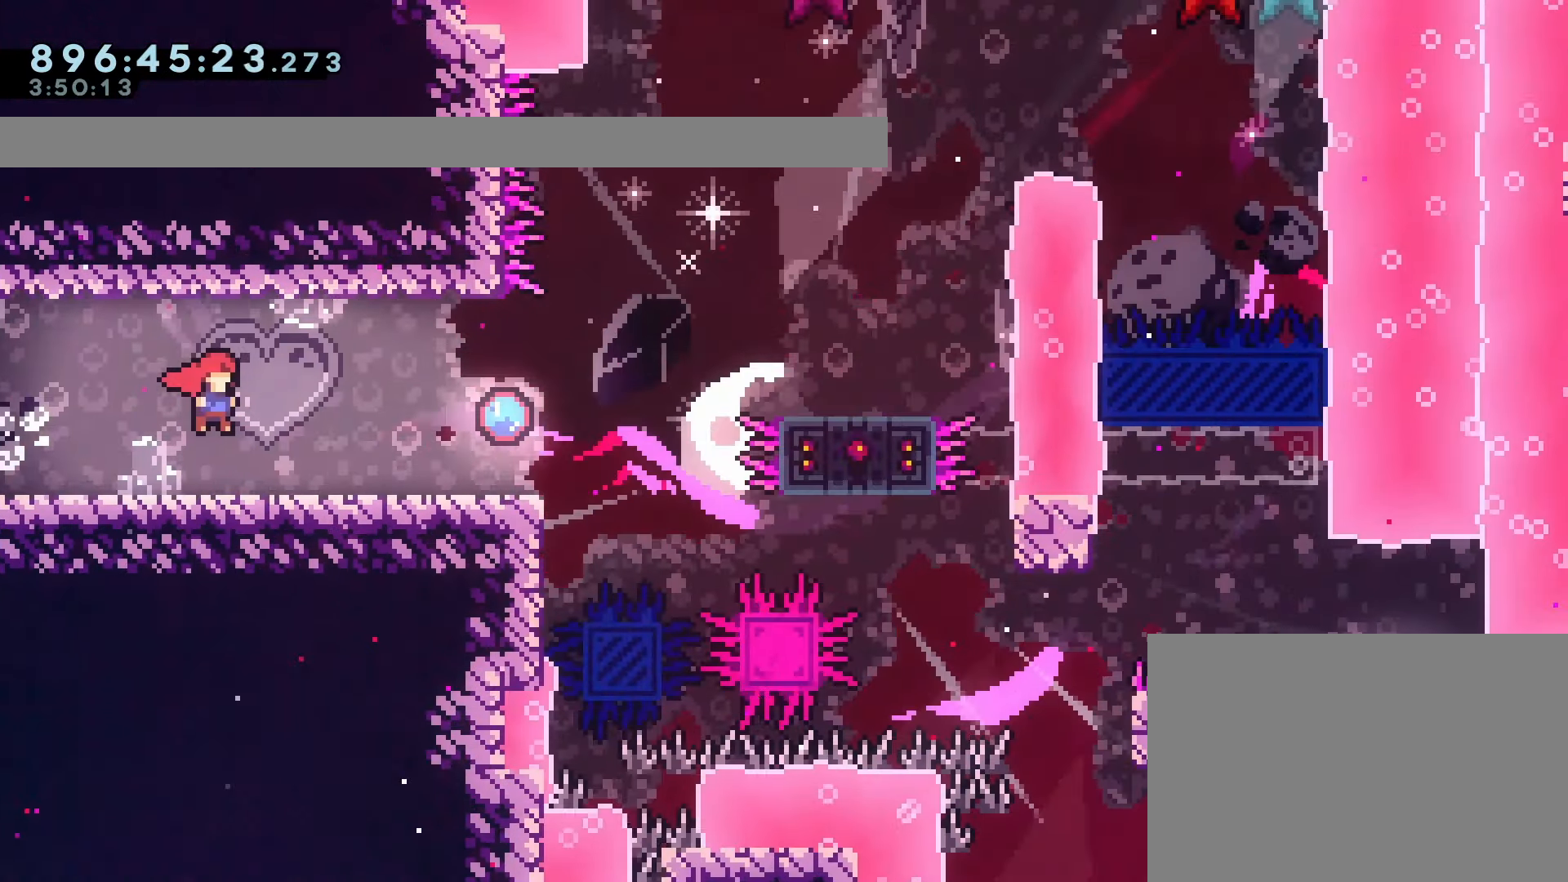
{"buttons": ["DPAD_RIGHT"], "left_stick": "center", "events": []}
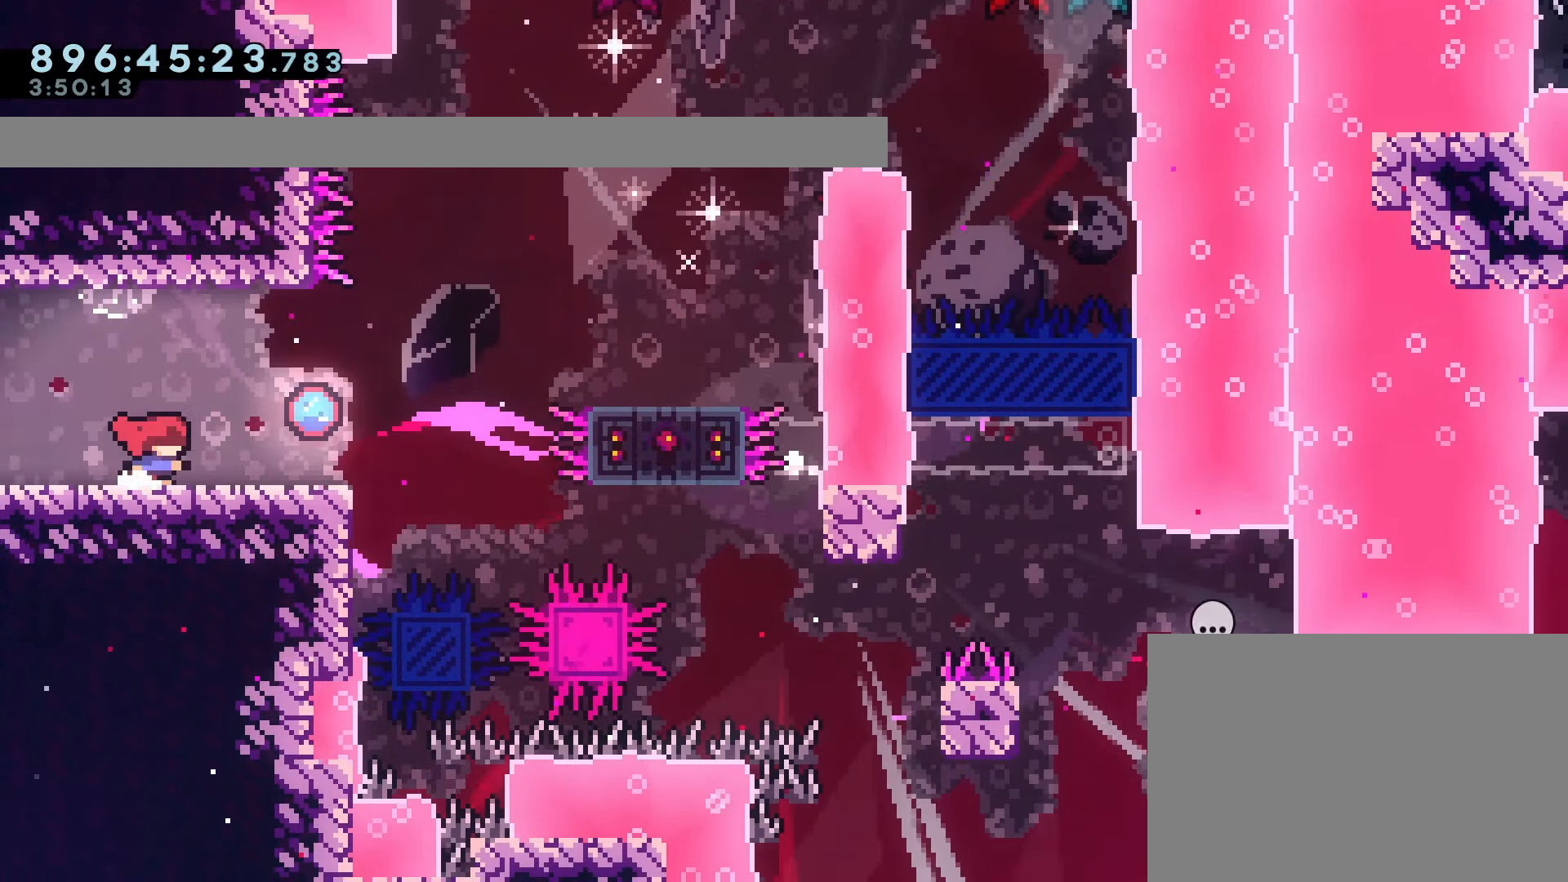
{"buttons": ["DPAD_DOWN"], "left_stick": "center", "events": [[83, "DPAD_RIGHT", "up"], [83, "DPAD_UP", "down"], [217, "DPAD_UP", "up"], [450, "DPAD_DOWN", "down"]]}
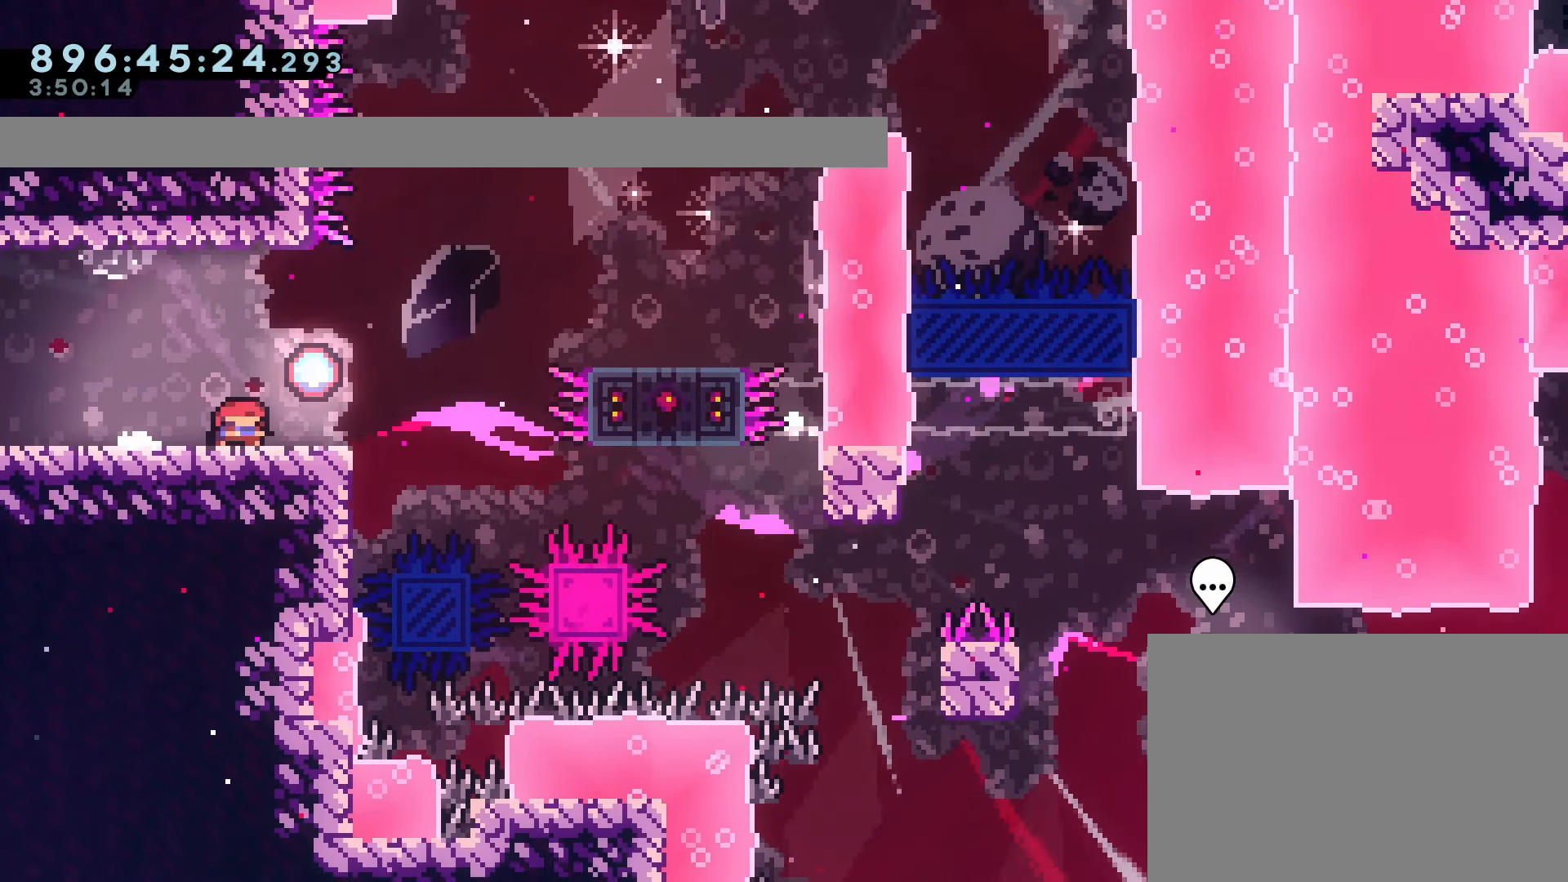
{"buttons": ["DPAD_RIGHT"], "left_stick": "center", "events": [[67, "DPAD_DOWN", "up"], [167, "DPAD_DOWN", "down"], [283, "DPAD_DOWN", "up"], [433, "DPAD_RIGHT", "down"]]}
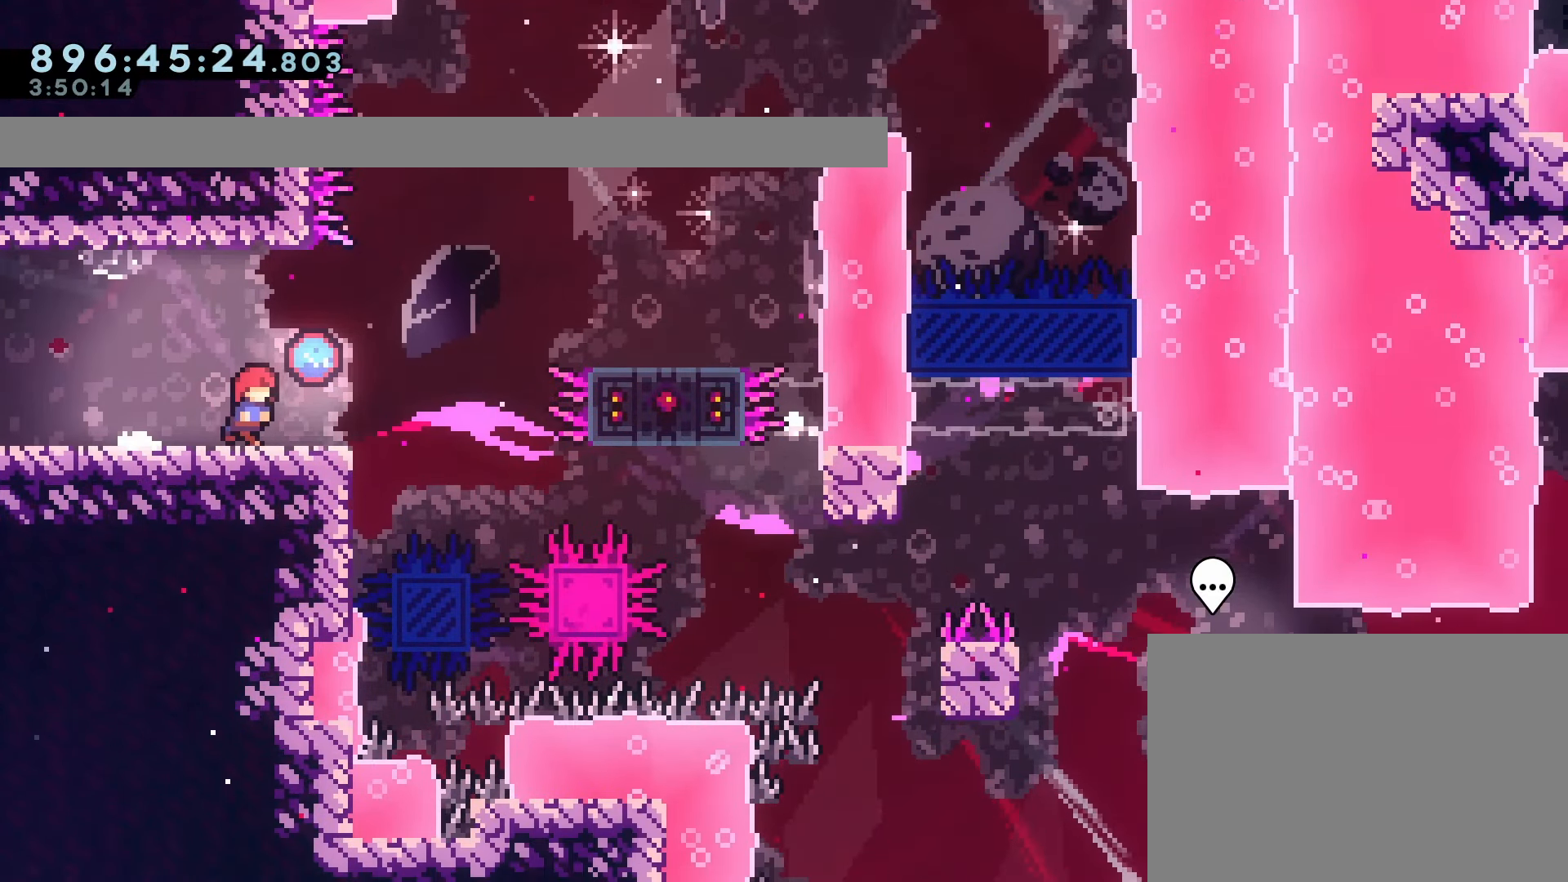
{"buttons": ["DPAD_RIGHT"], "left_stick": "center", "events": [[100, "DPAD_RIGHT", "up"], [467, "DPAD_RIGHT", "down"]]}
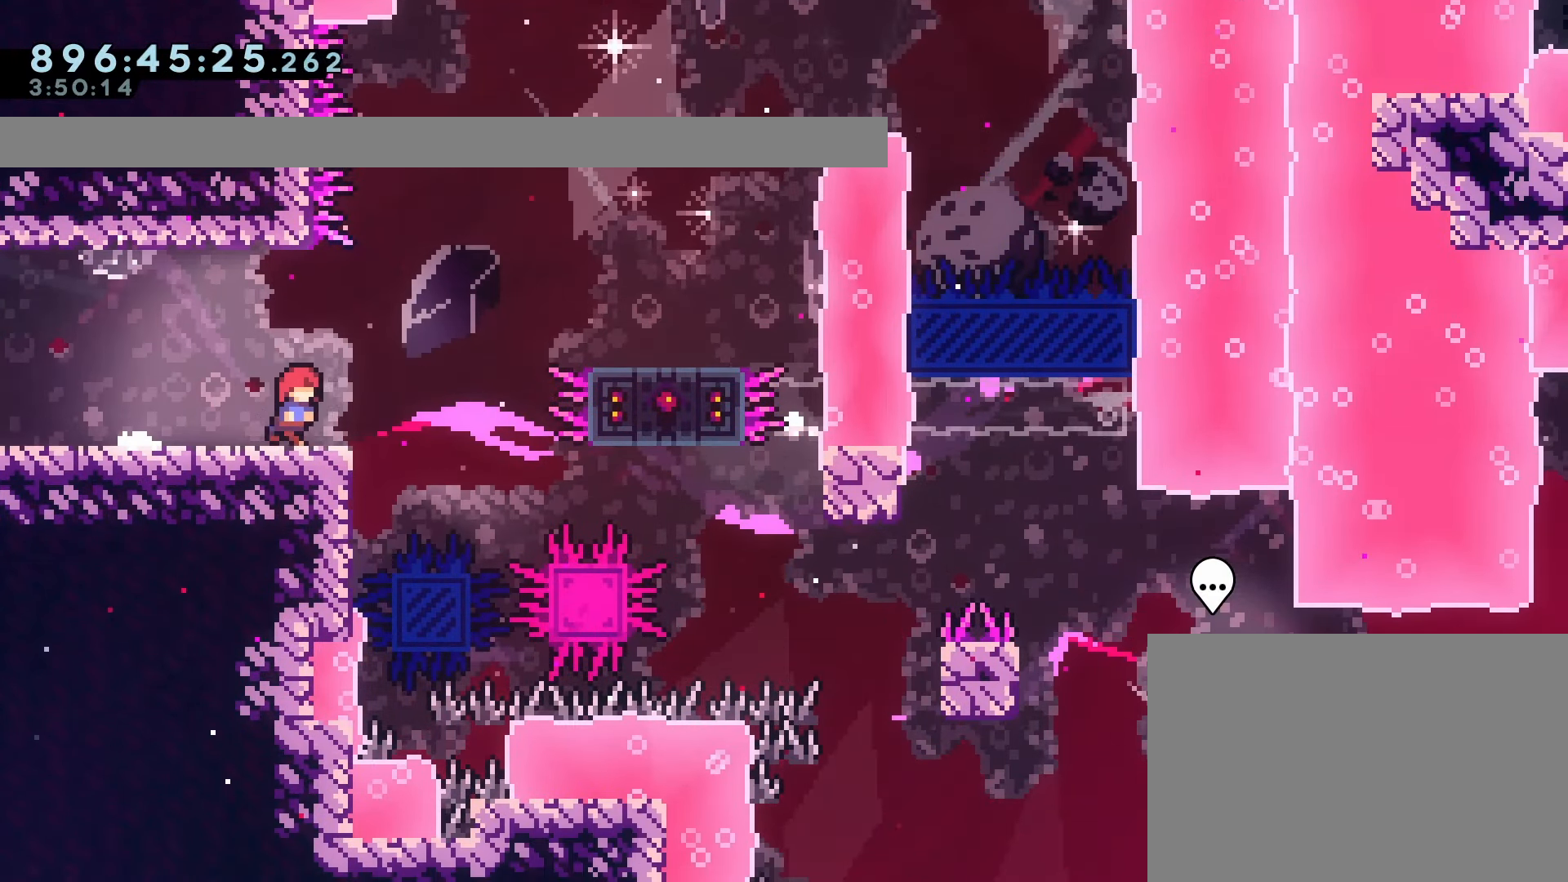
{"buttons": ["DPAD_DOWN"], "left_stick": "center", "events": [[167, "DPAD_DOWN", "down"], [167, "DPAD_RIGHT", "up"]]}
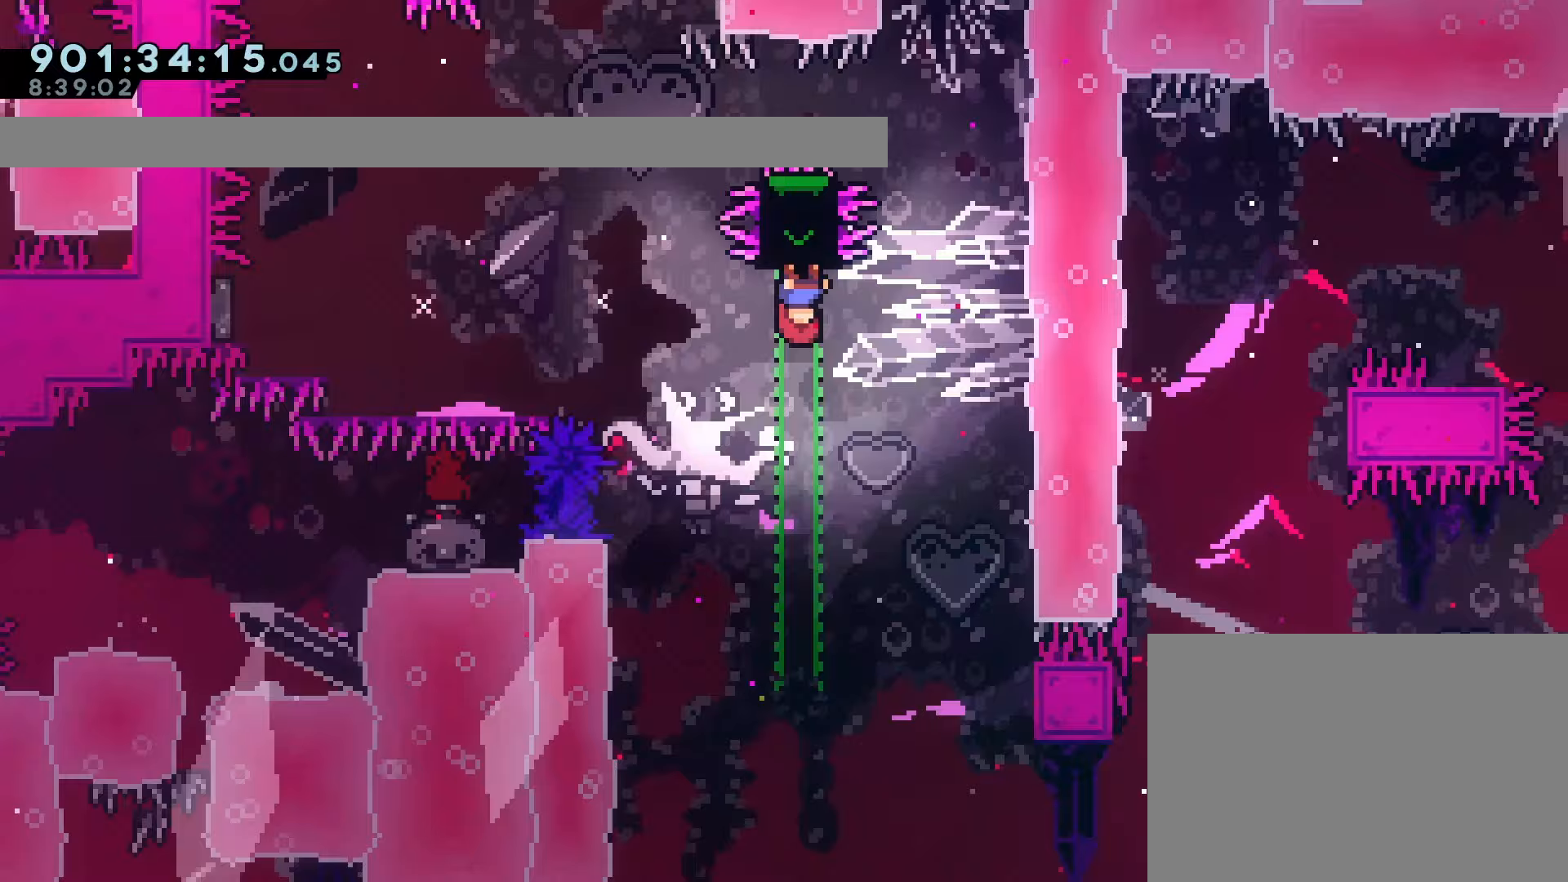
{"buttons": ["DPAD_DOWN"], "left_stick": "center", "events": []}
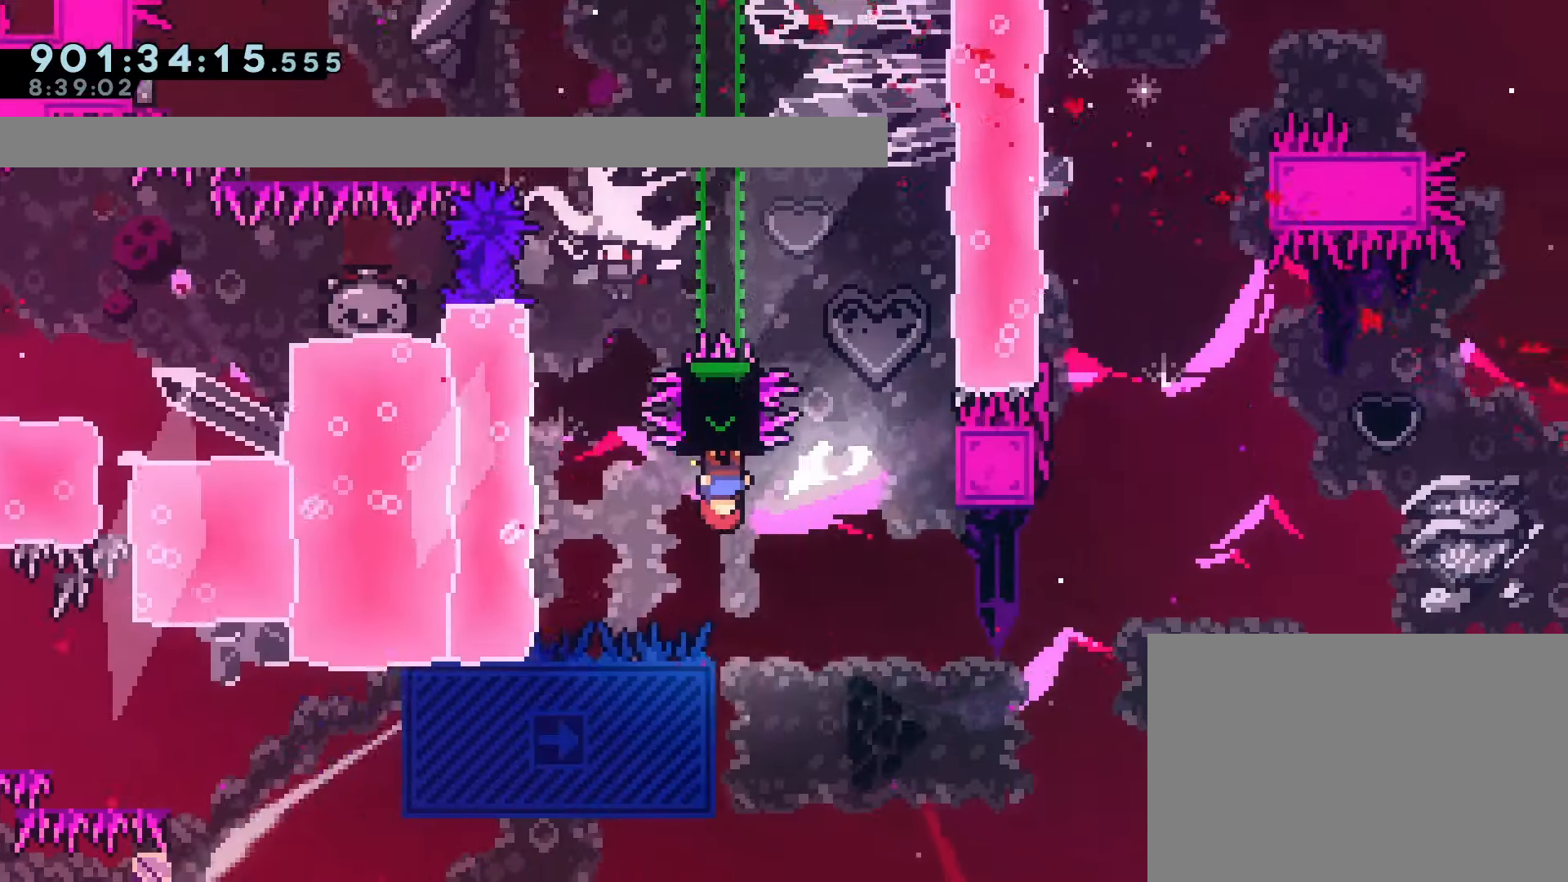
{"buttons": ["CROSS", "DPAD_RIGHT"], "left_stick": "center", "events": [[50, "DPAD_DOWN", "up"], [167, "DPAD_UP", "down"], [183, "DPAD_RIGHT", "down"], [200, "CROSS", "down"], [200, "SQUARE", "down"], [233, "R1", "down"], [267, "R1", "up"], [283, "CROSS", "up"], [300, "SQUARE", "up"], [383, "DPAD_UP", "up"], [483, "CROSS", "down"]]}
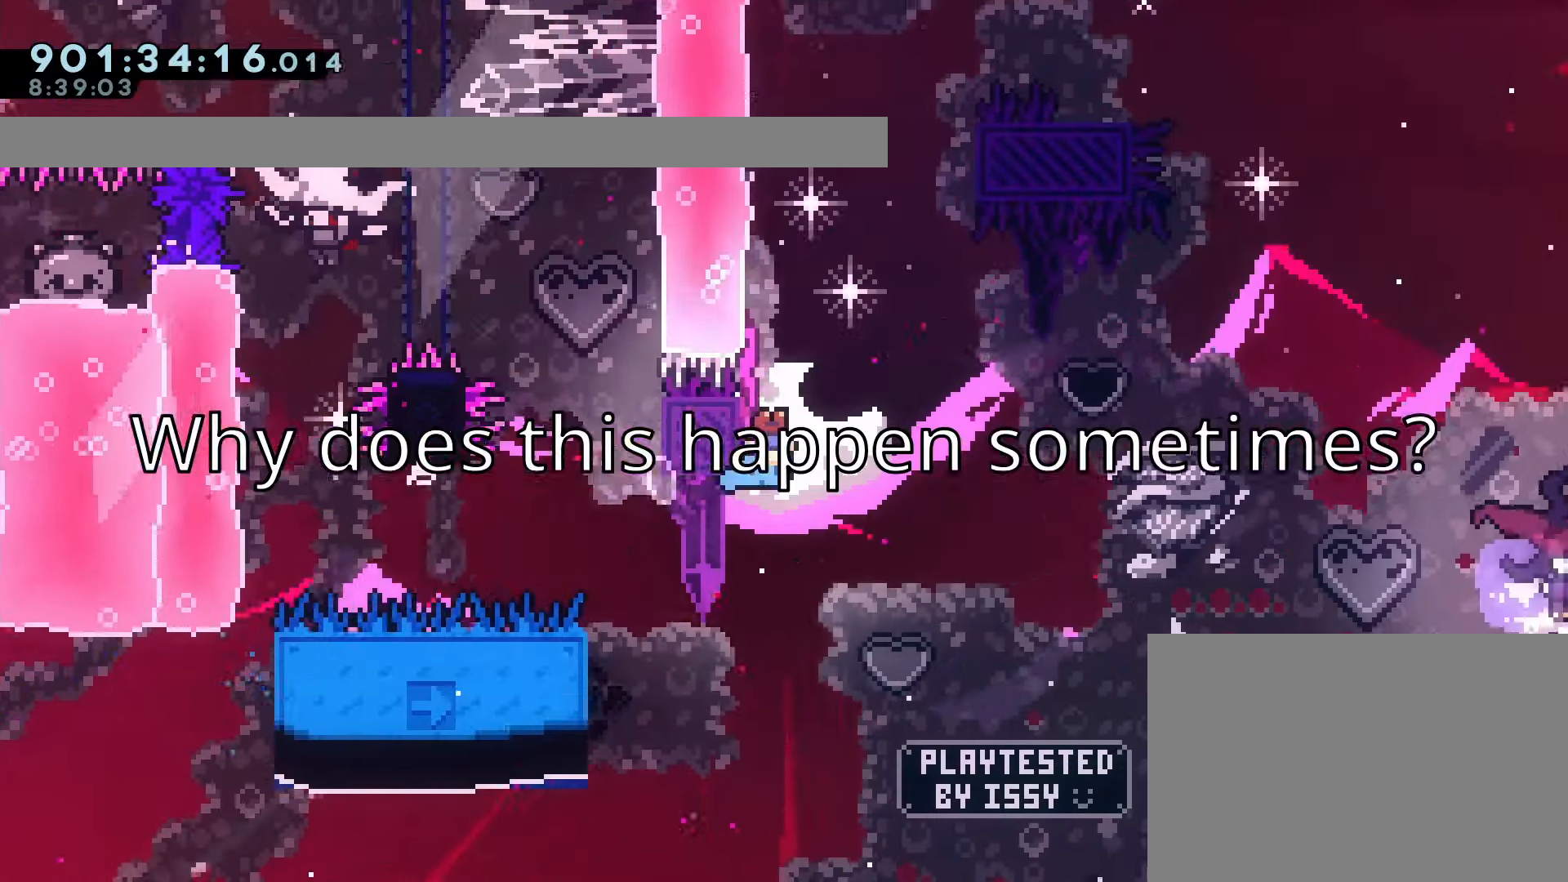
{"buttons": [], "left_stick": "center", "events": [[367, "CROSS", "up"], [417, "CROSS", "down"], [467, "DPAD_RIGHT", "up"], [483, "CROSS", "up"]]}
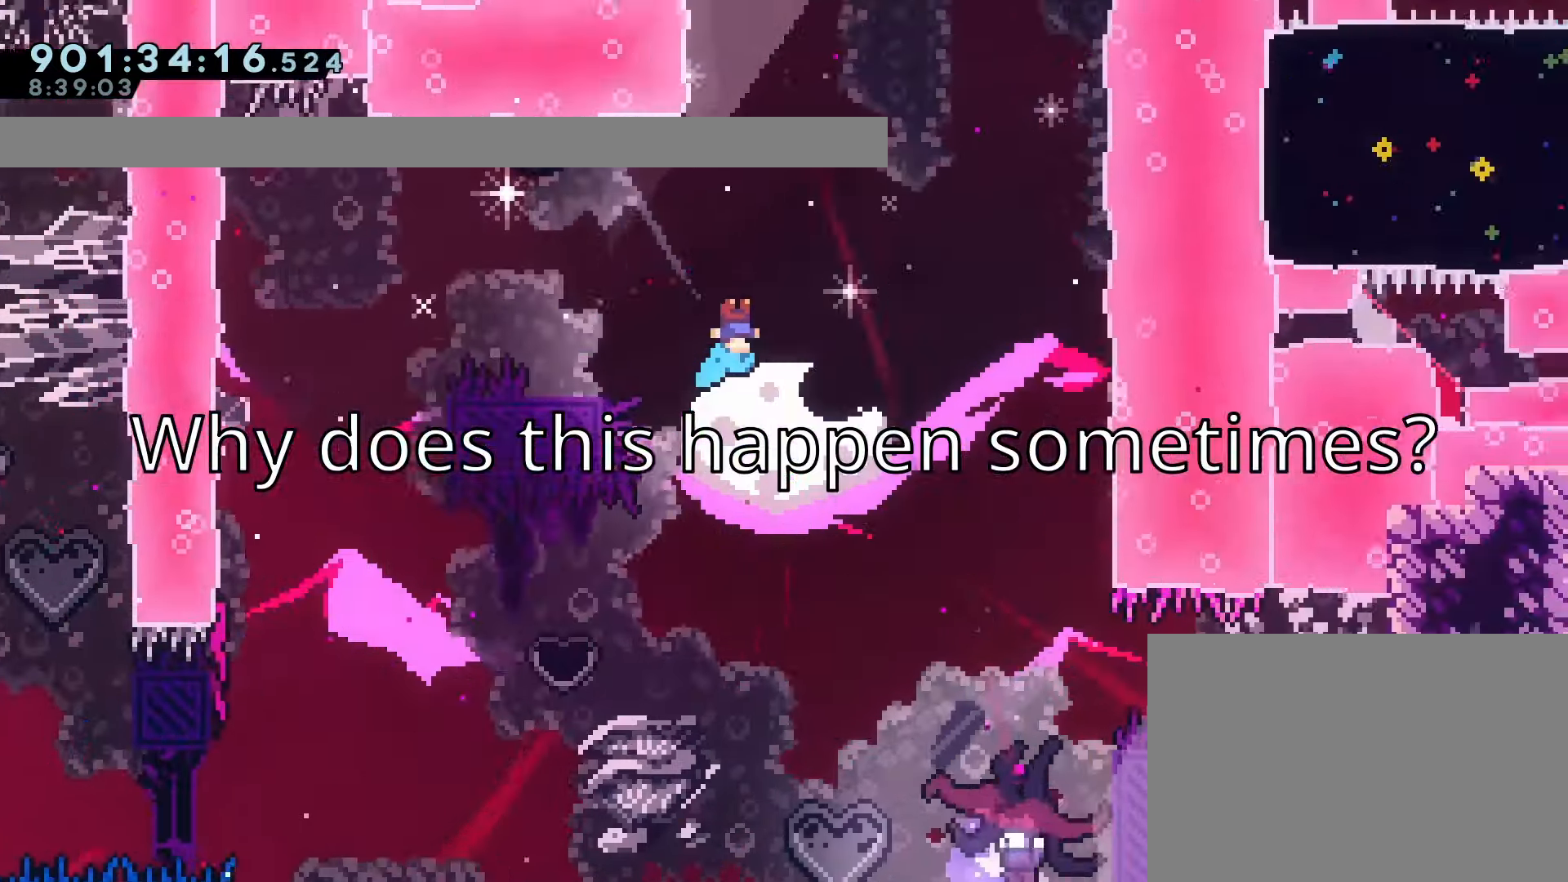
{"buttons": ["DPAD_LEFT"], "left_stick": "center", "events": [[200, "CROSS", "down"], [267, "CROSS", "up"], [317, "DPAD_LEFT", "down"], [333, "CROSS", "down"], [450, "CROSS", "up"]]}
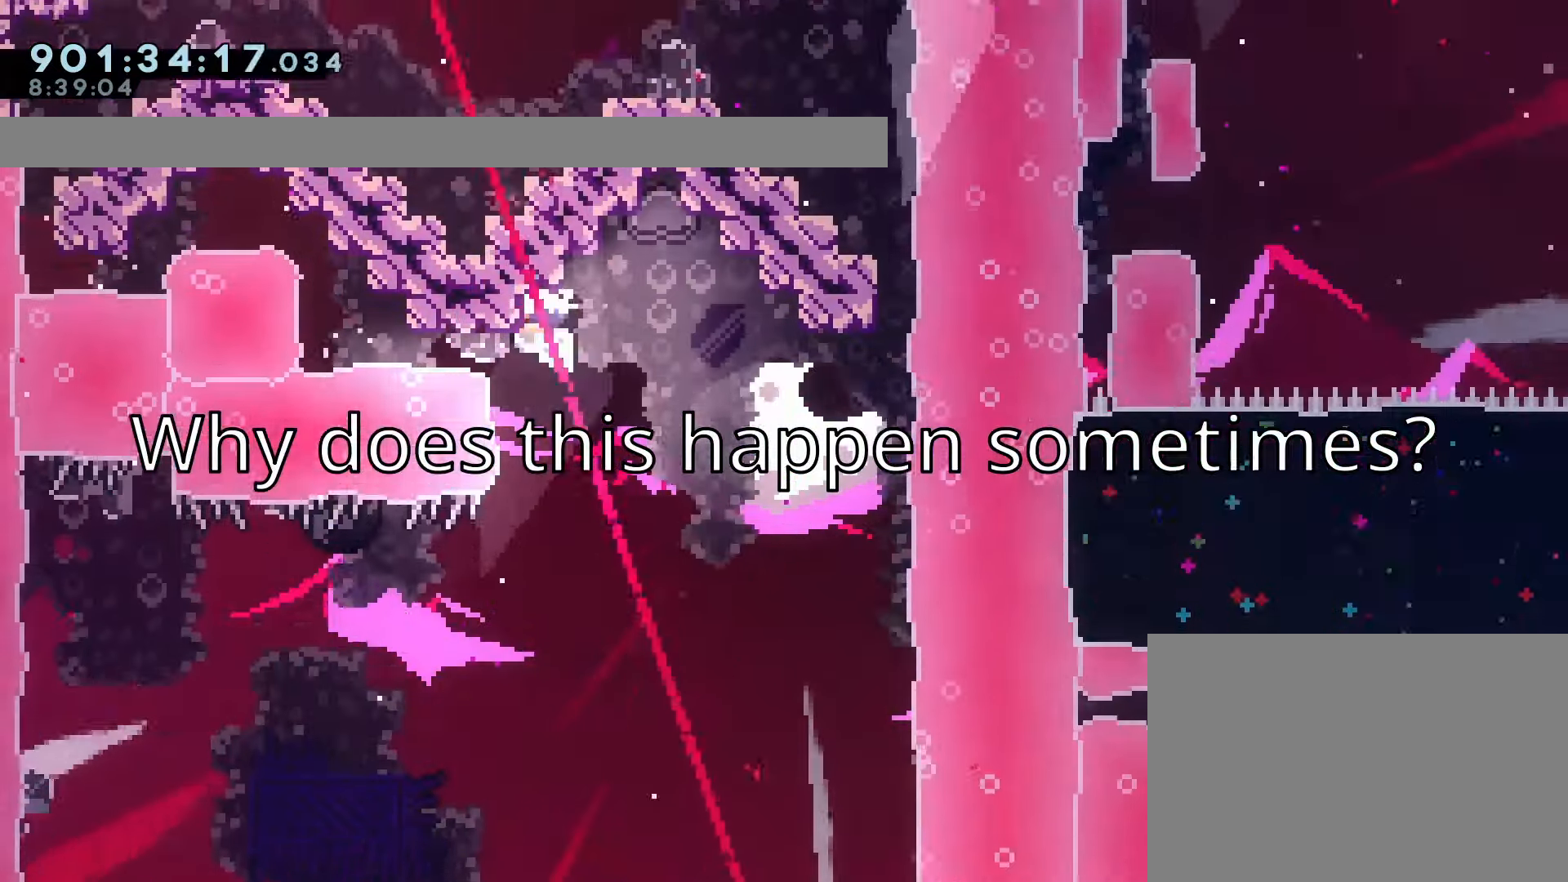
{"buttons": ["CROSS", "DPAD_DOWN"], "left_stick": "center", "events": [[33, "CROSS", "down"], [100, "DPAD_LEFT", "up"], [117, "CROSS", "up"], [167, "CROSS", "down"], [267, "CROSS", "up"], [333, "CROSS", "down"], [417, "CROSS", "up"], [467, "DPAD_DOWN", "down"], [483, "CROSS", "down"]]}
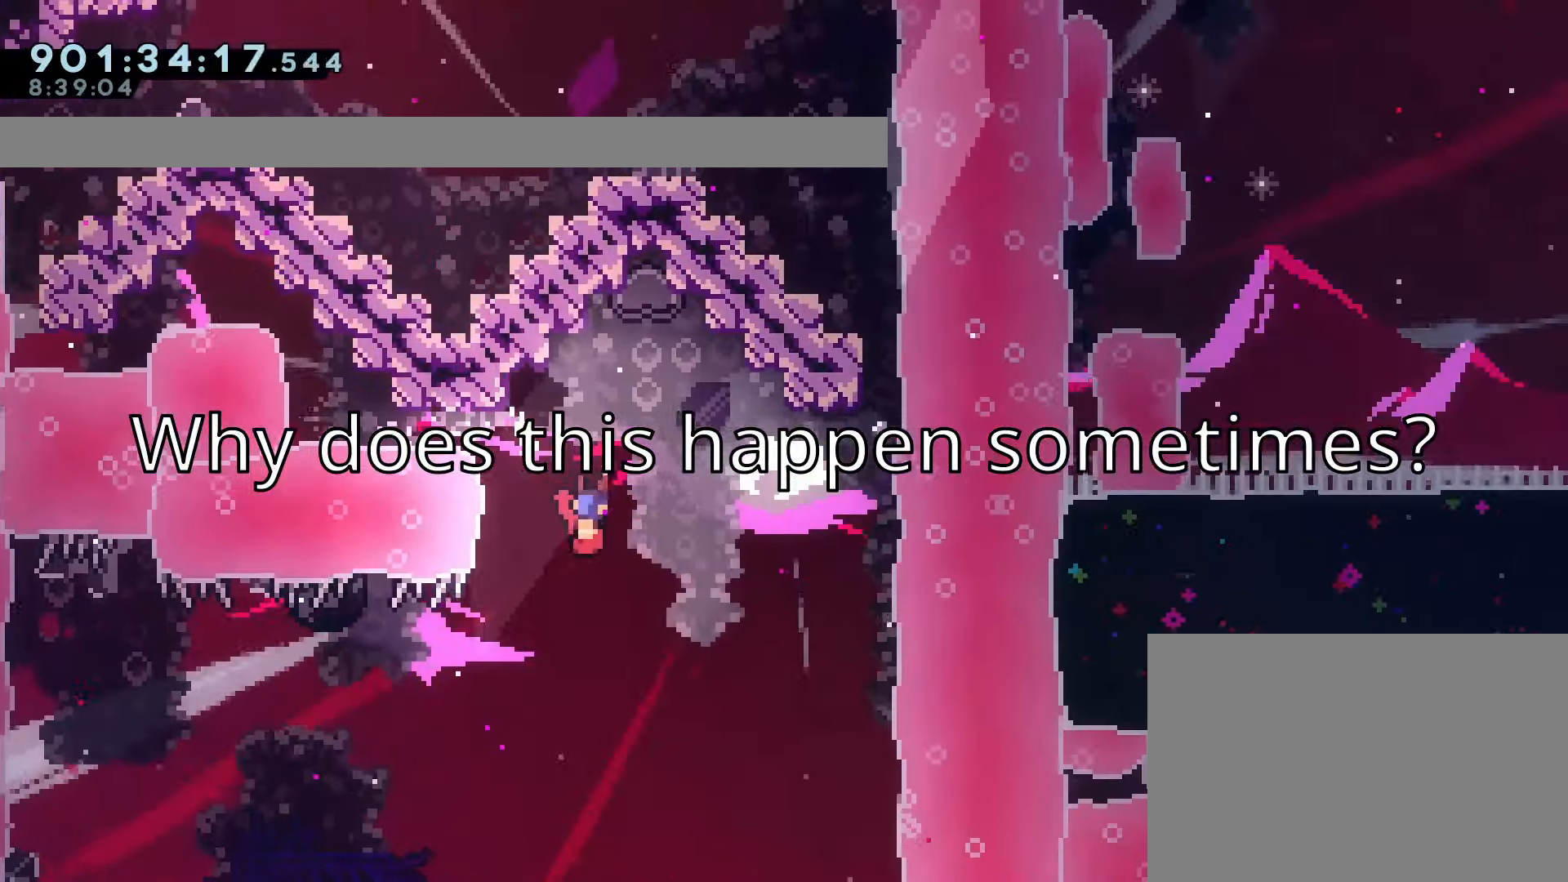
{"buttons": ["DPAD_DOWN", "DPAD_RIGHT"], "left_stick": "center", "events": [[217, "SQUARE", "down"], [383, "CROSS", "up"], [400, "SQUARE", "up"], [483, "DPAD_RIGHT", "down"]]}
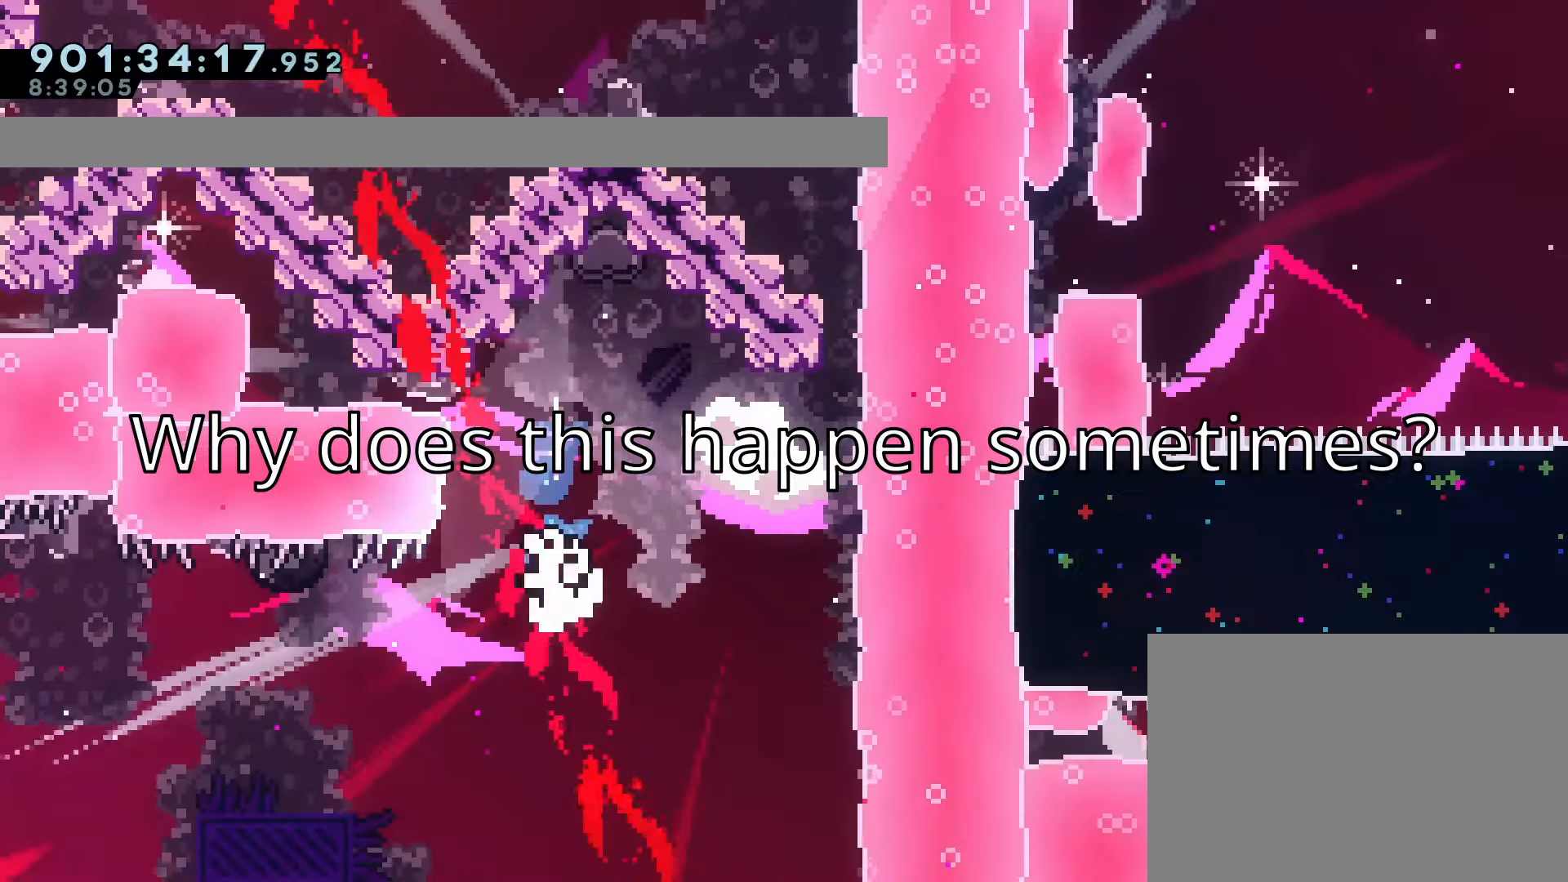
{"buttons": [], "left_stick": "center", "events": [[50, "DPAD_RIGHT", "up"], [150, "DPAD_DOWN", "up"], [233, "CROSS", "down"], [333, "CROSS", "up"], [383, "CROSS", "down"], [483, "CROSS", "up"]]}